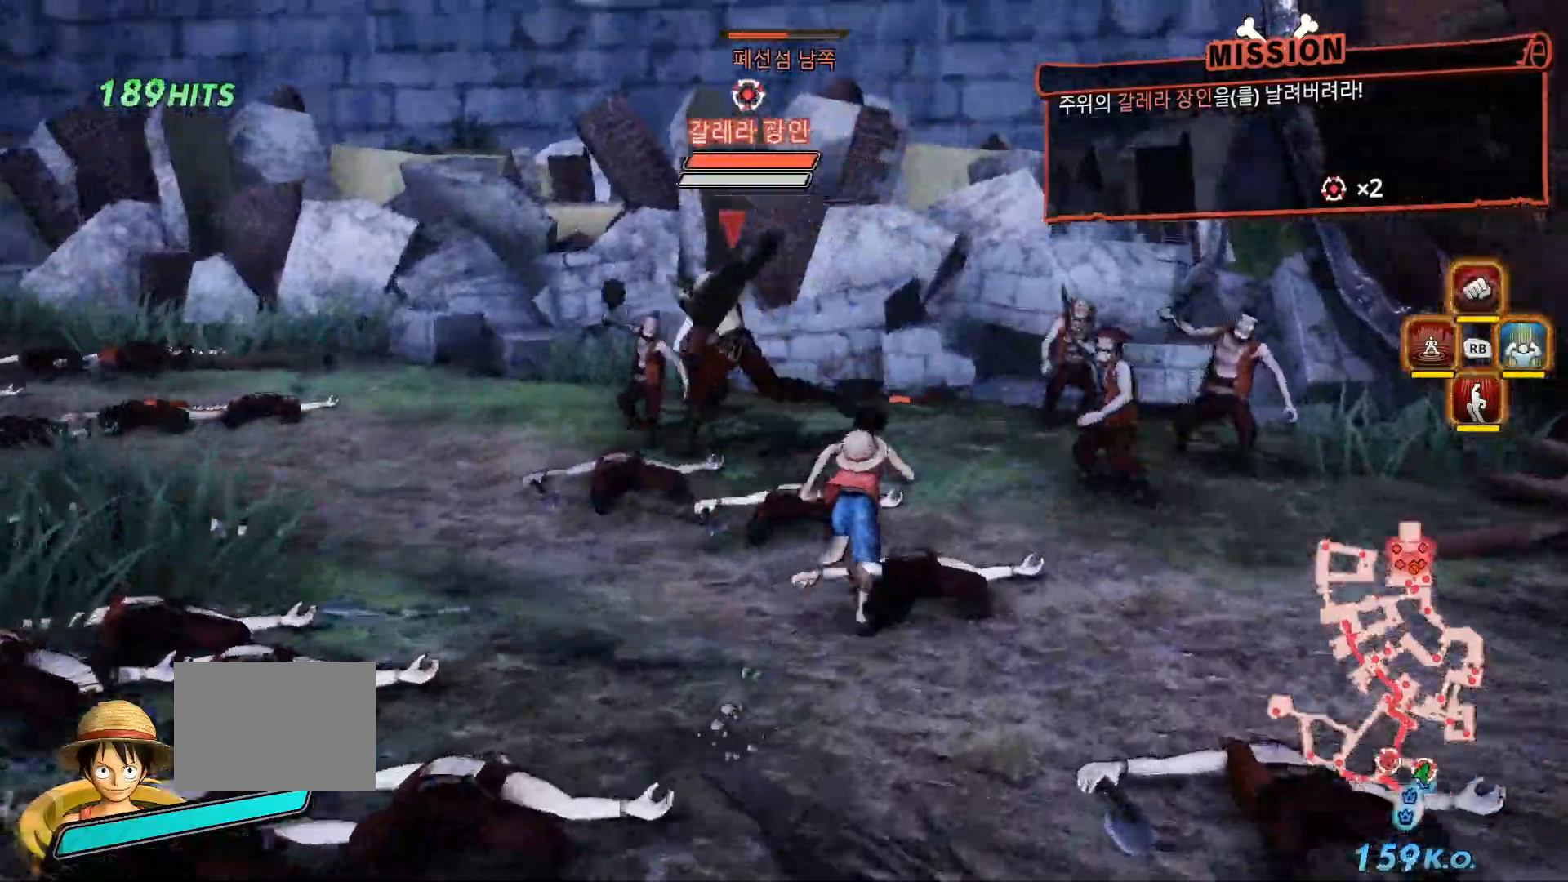
Gameplay with a controller (Xbox layout); each line is a JSON object with the inputs held at the frame after it (dt_ms = milliseconds from this image to that frame). "events" lists button and stick changes between this image and that frame as [ms after this image, input, new state], when the widget could be followed in between. Not read: B START Y.
{"dt_ms": 500, "buttons": [], "left_stick": "up-left", "right_stick": "center"}
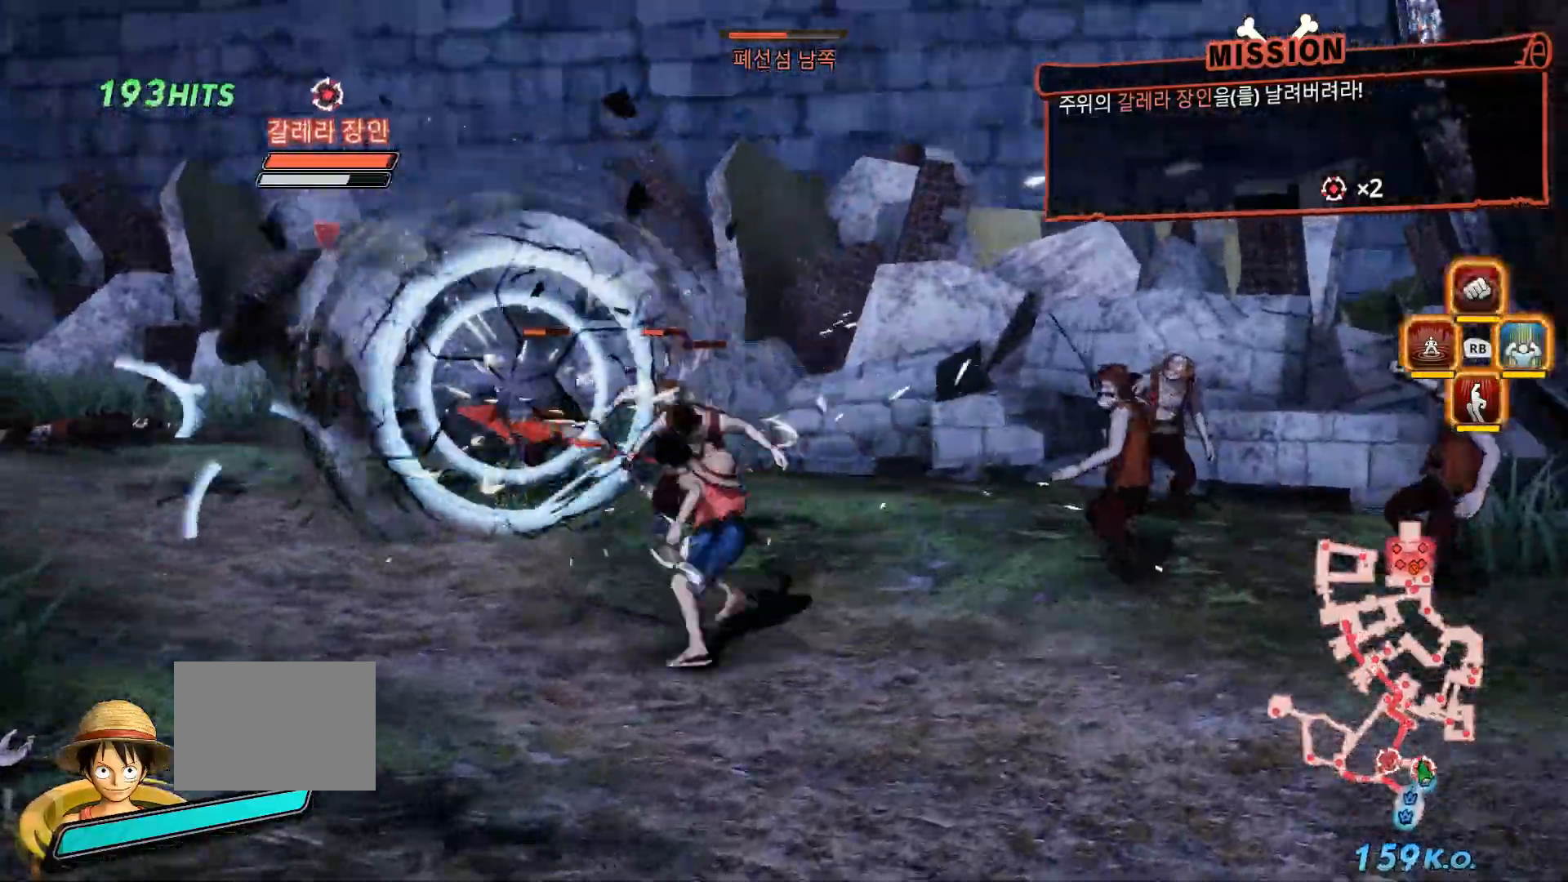
{"dt_ms": 500, "buttons": [], "left_stick": "up-left", "right_stick": "center"}
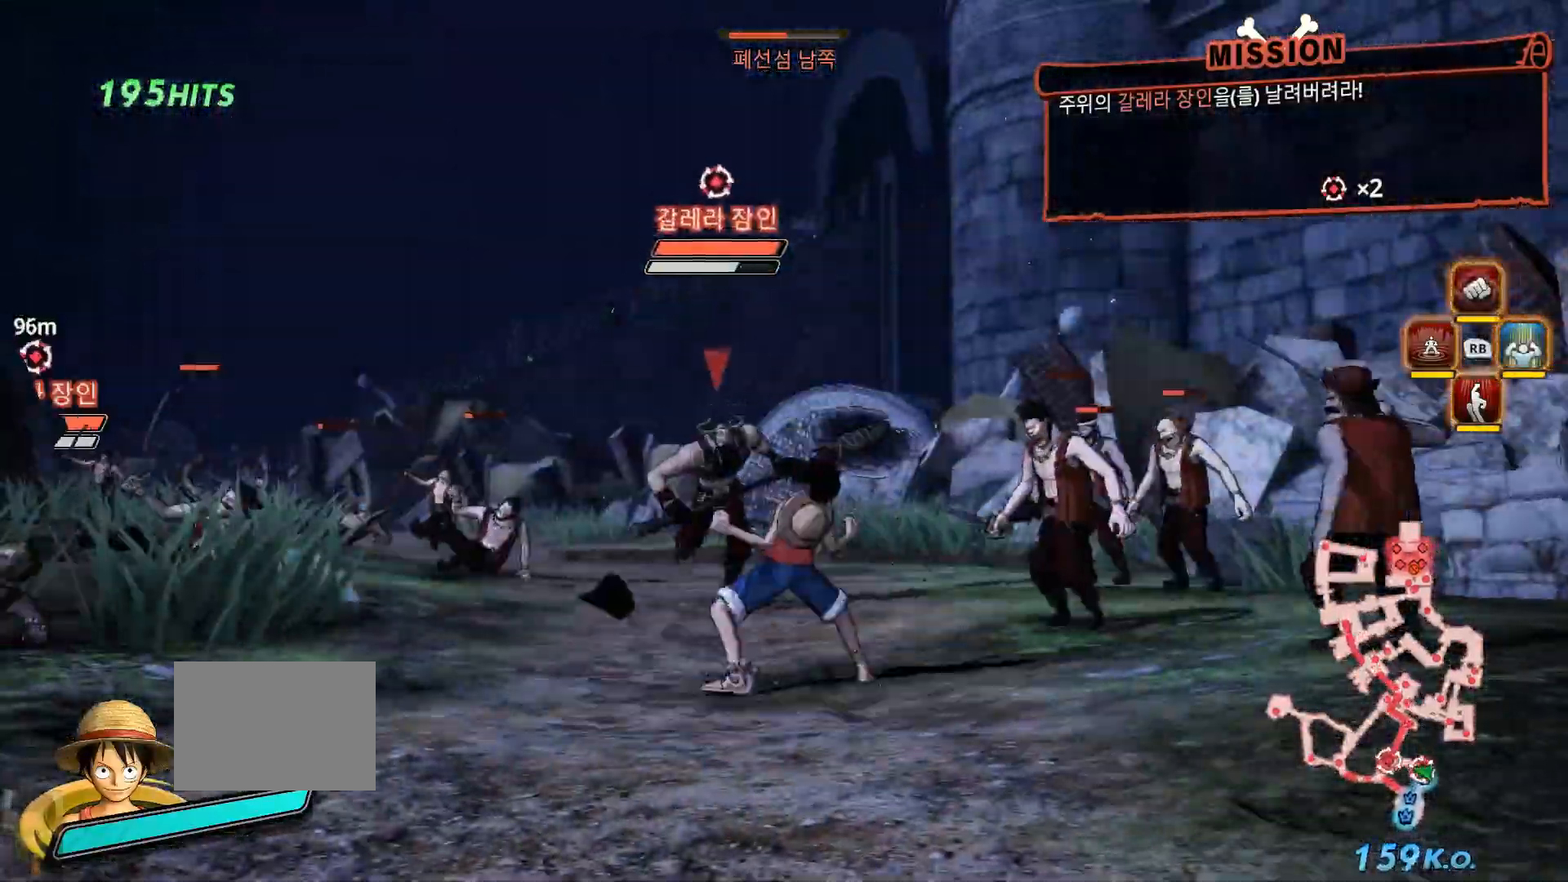
{"dt_ms": 500, "buttons": [], "left_stick": "up", "right_stick": "center"}
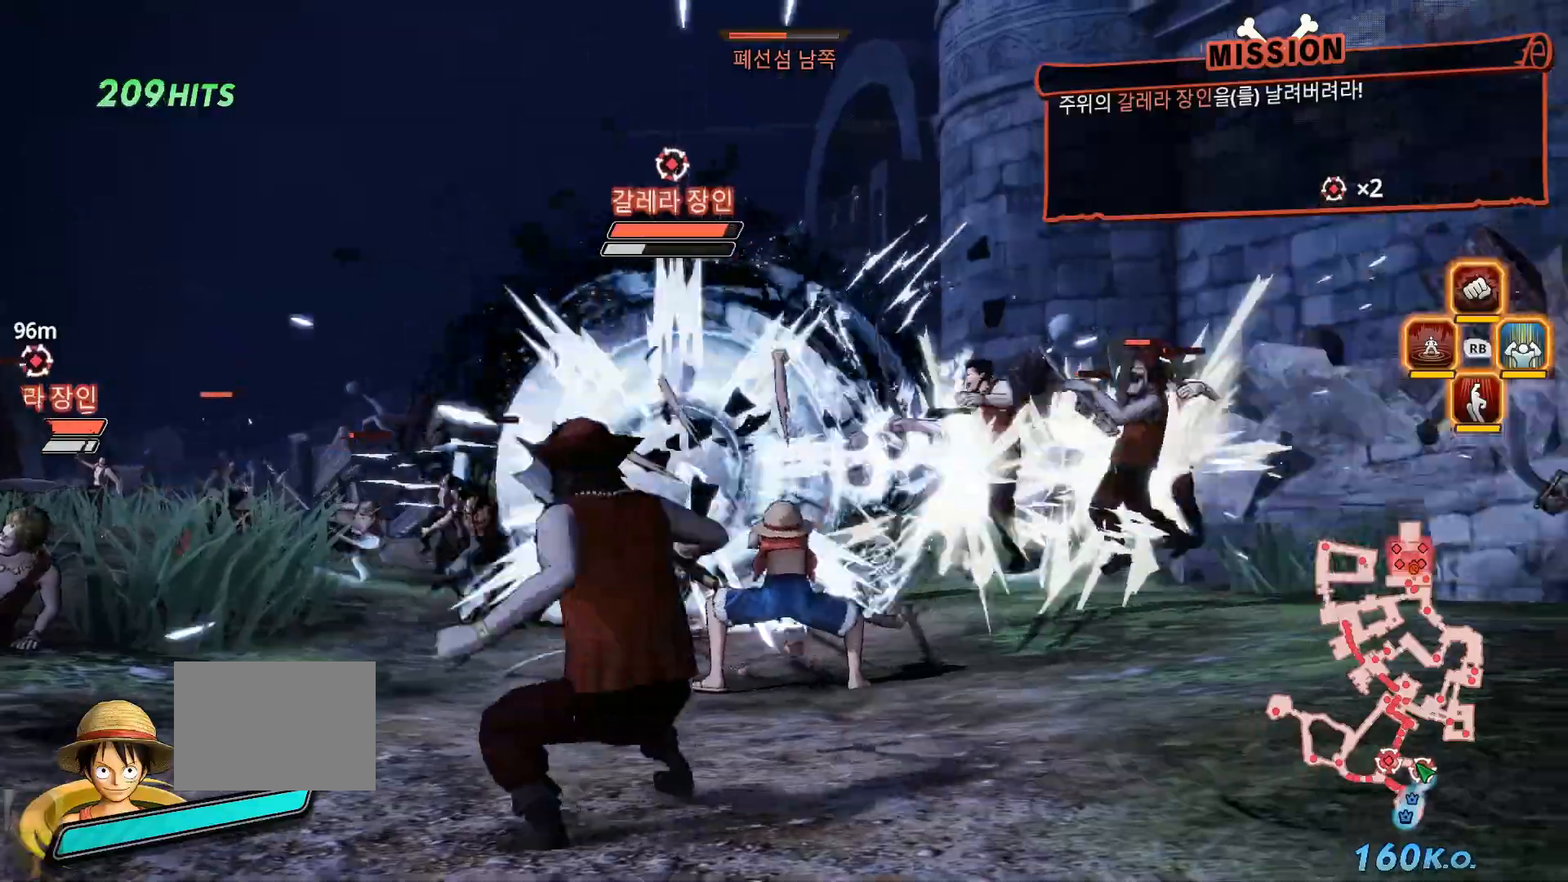
{"dt_ms": 500, "buttons": [], "left_stick": "center", "right_stick": "center", "events": [[167, "left_stick", "up-left"], [200, "L1", "down"], [333, "L1", "up"], [383, "left_stick", "center"]]}
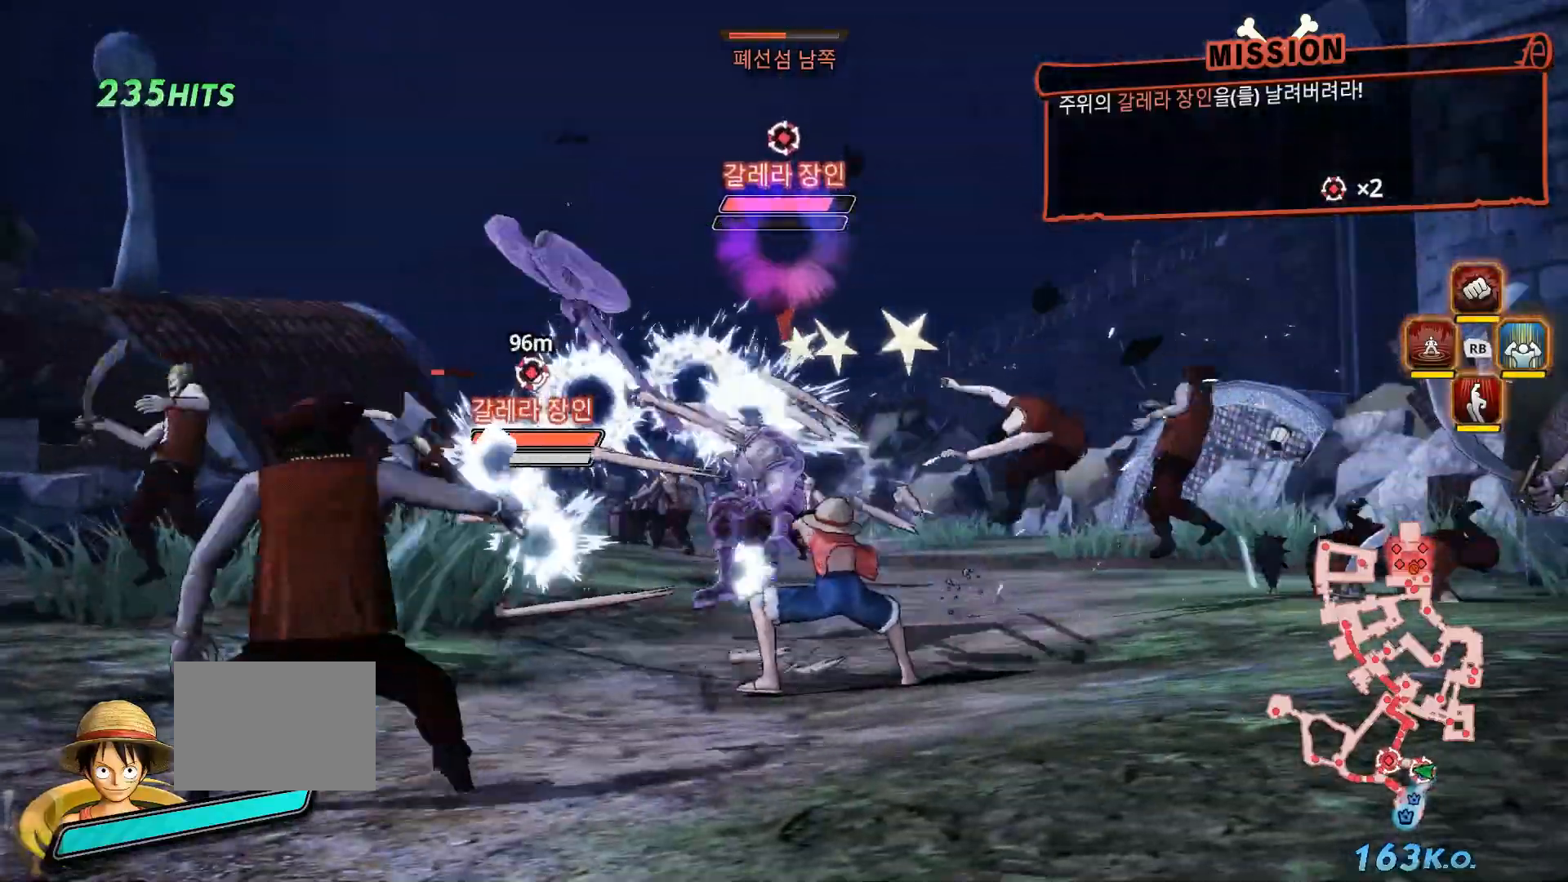
{"dt_ms": 500, "buttons": [], "left_stick": "up", "right_stick": "center", "events": [[400, "left_stick", "up"]]}
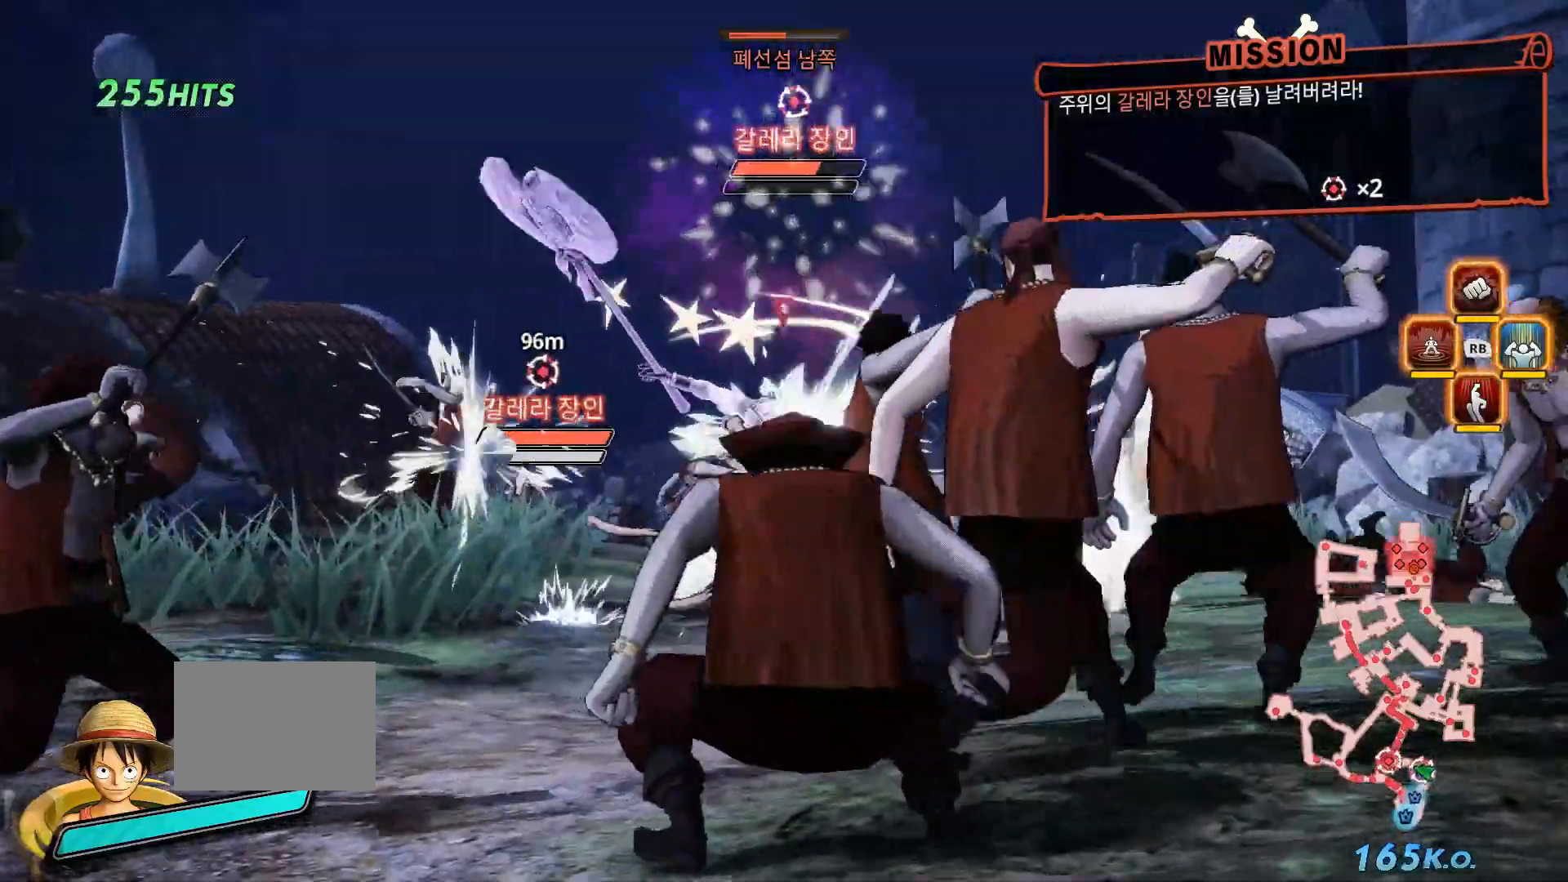
{"dt_ms": 500, "buttons": [], "left_stick": "up", "right_stick": "center", "events": []}
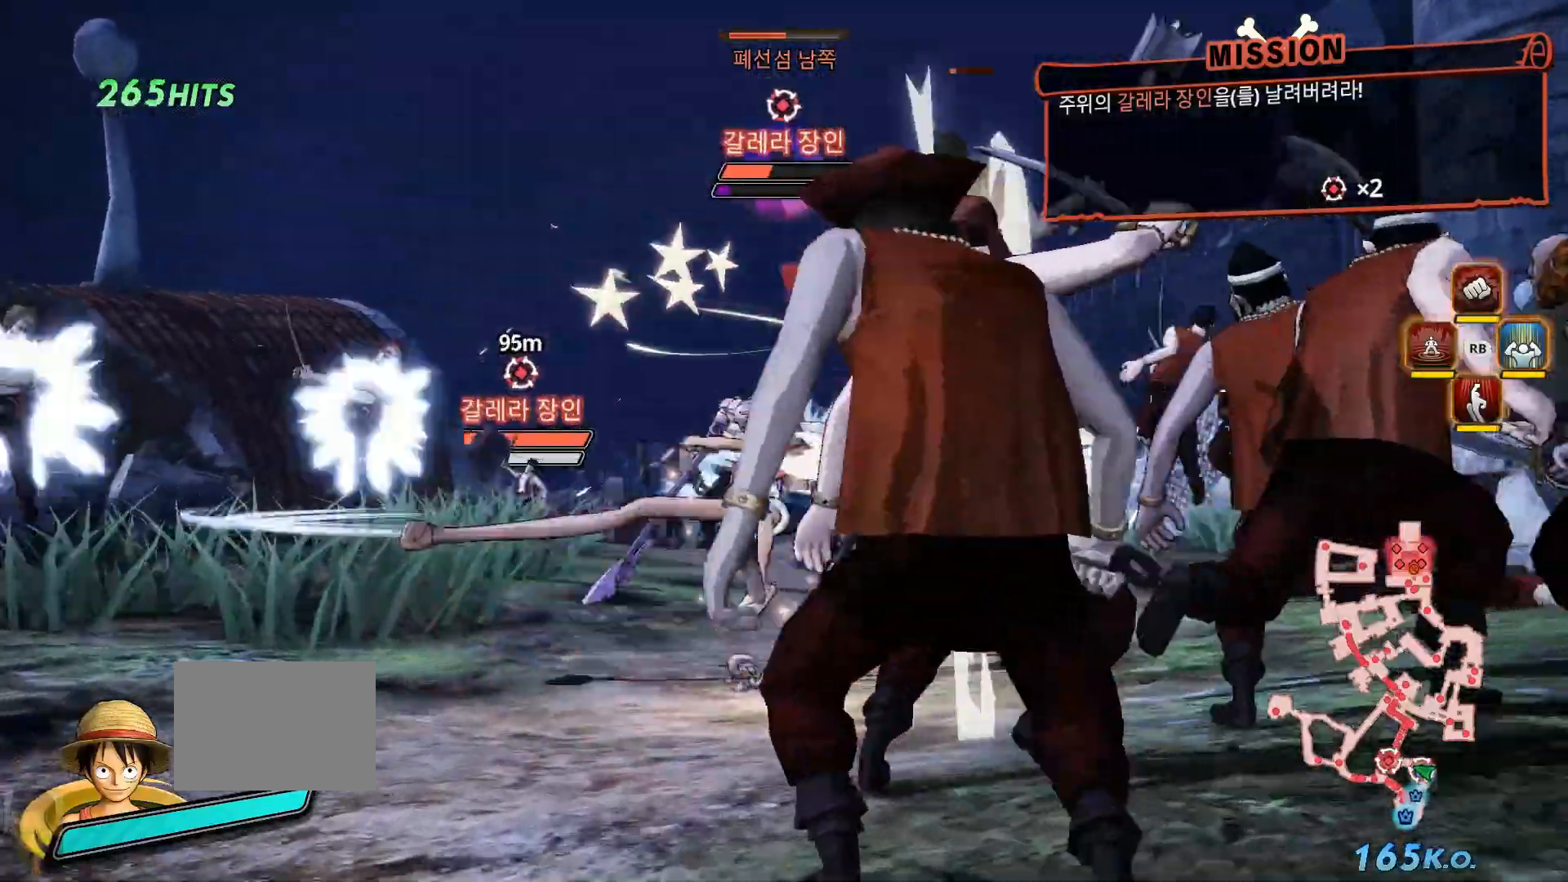
{"dt_ms": 500, "buttons": [], "left_stick": "up", "right_stick": "center", "events": []}
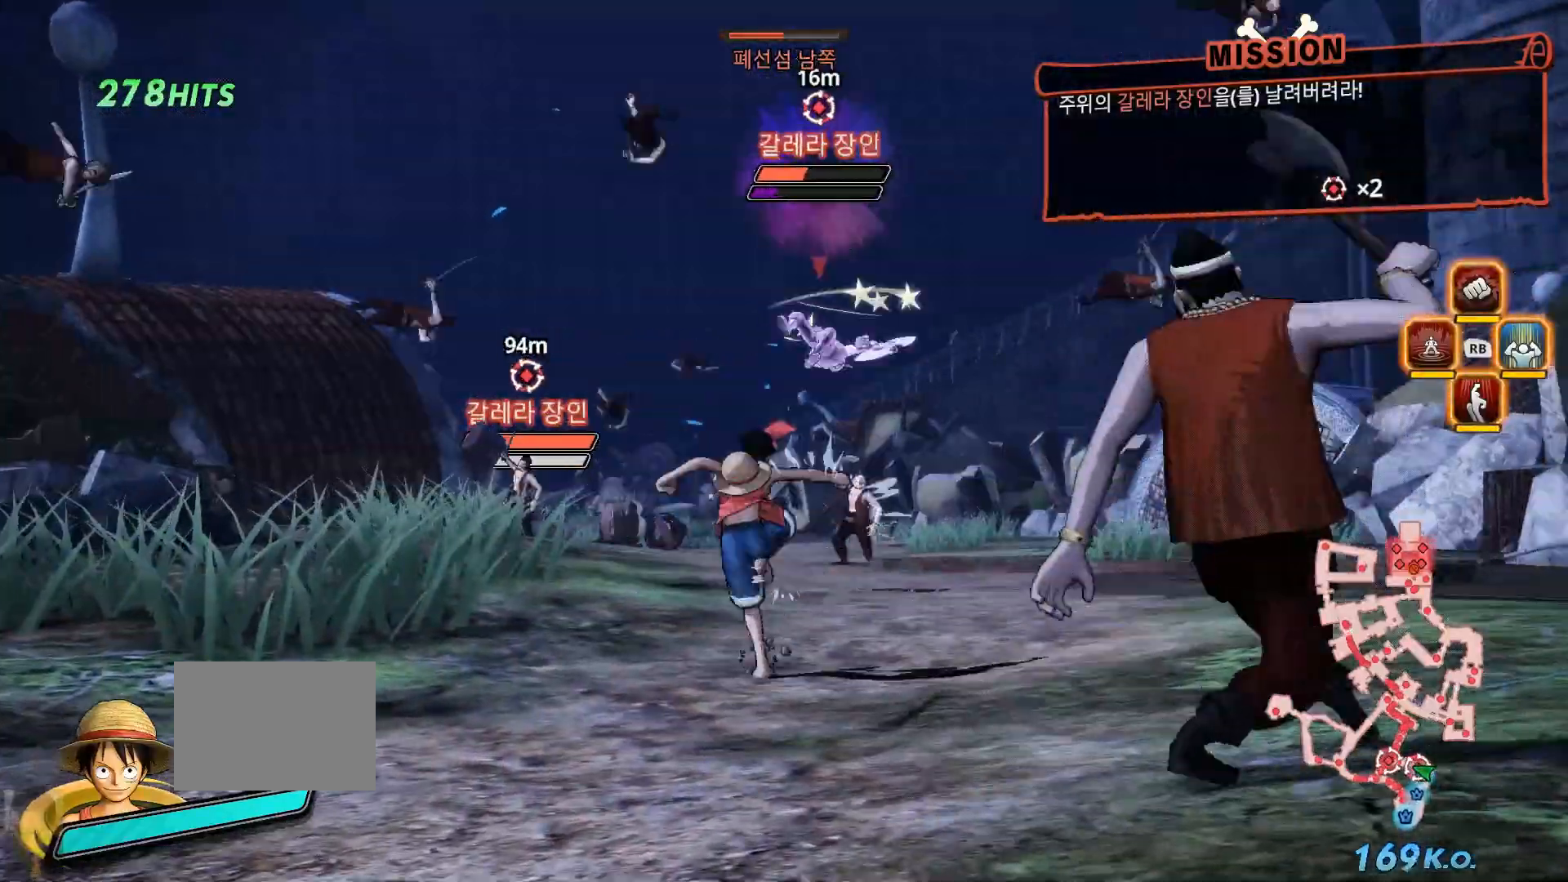
{"dt_ms": 1000, "buttons": [], "left_stick": "center", "right_stick": "center"}
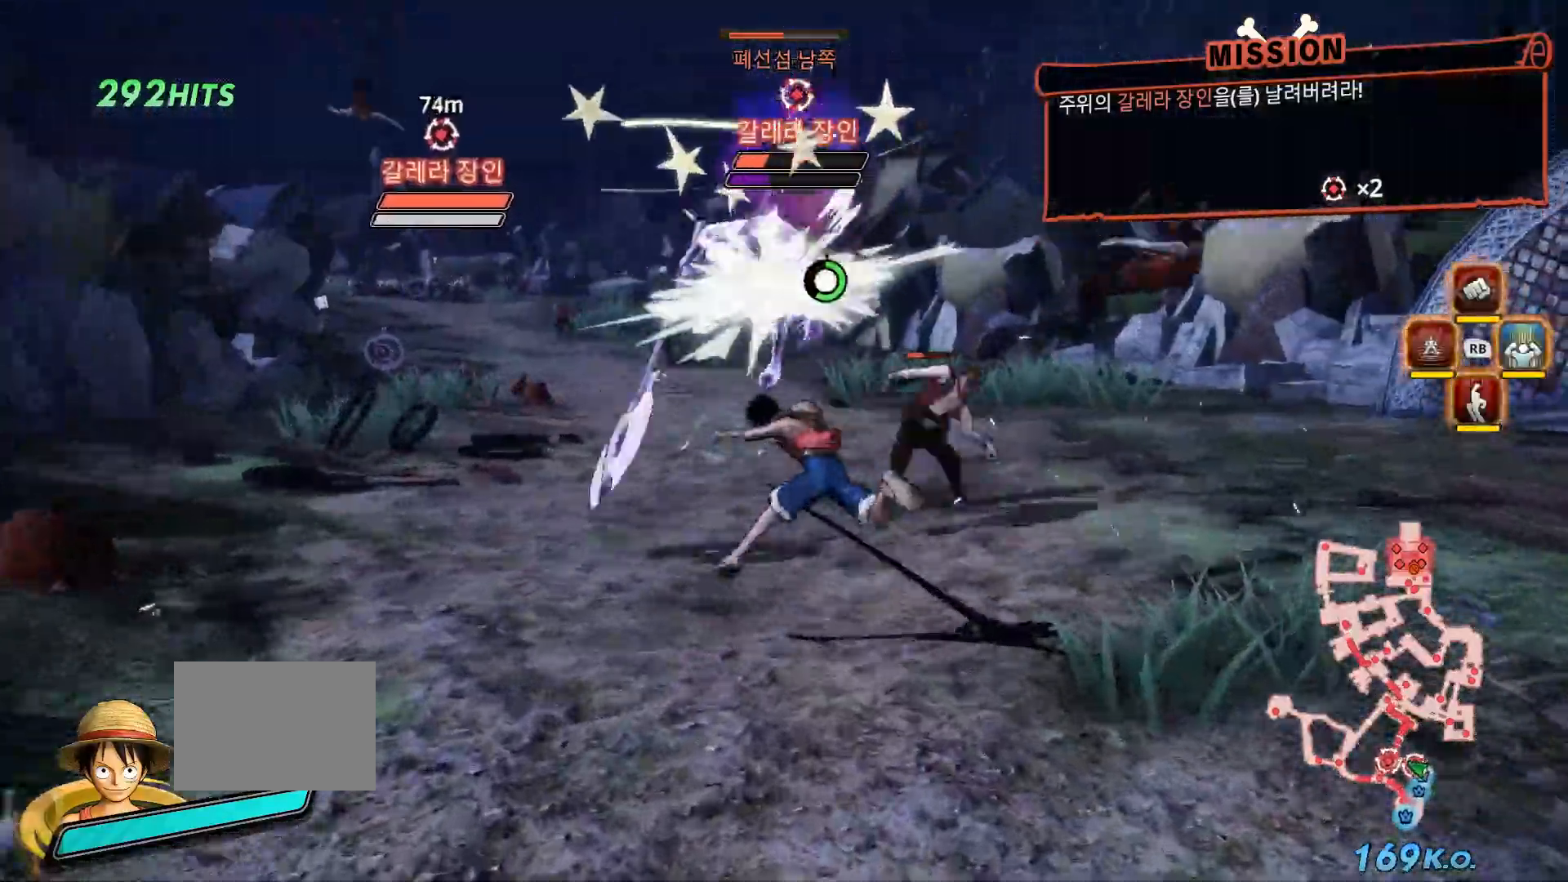
{"dt_ms": 500, "buttons": ["A"], "left_stick": "center", "right_stick": "center", "events": [[50, "X", "down"], [150, "X", "up"], [317, "A", "down"]]}
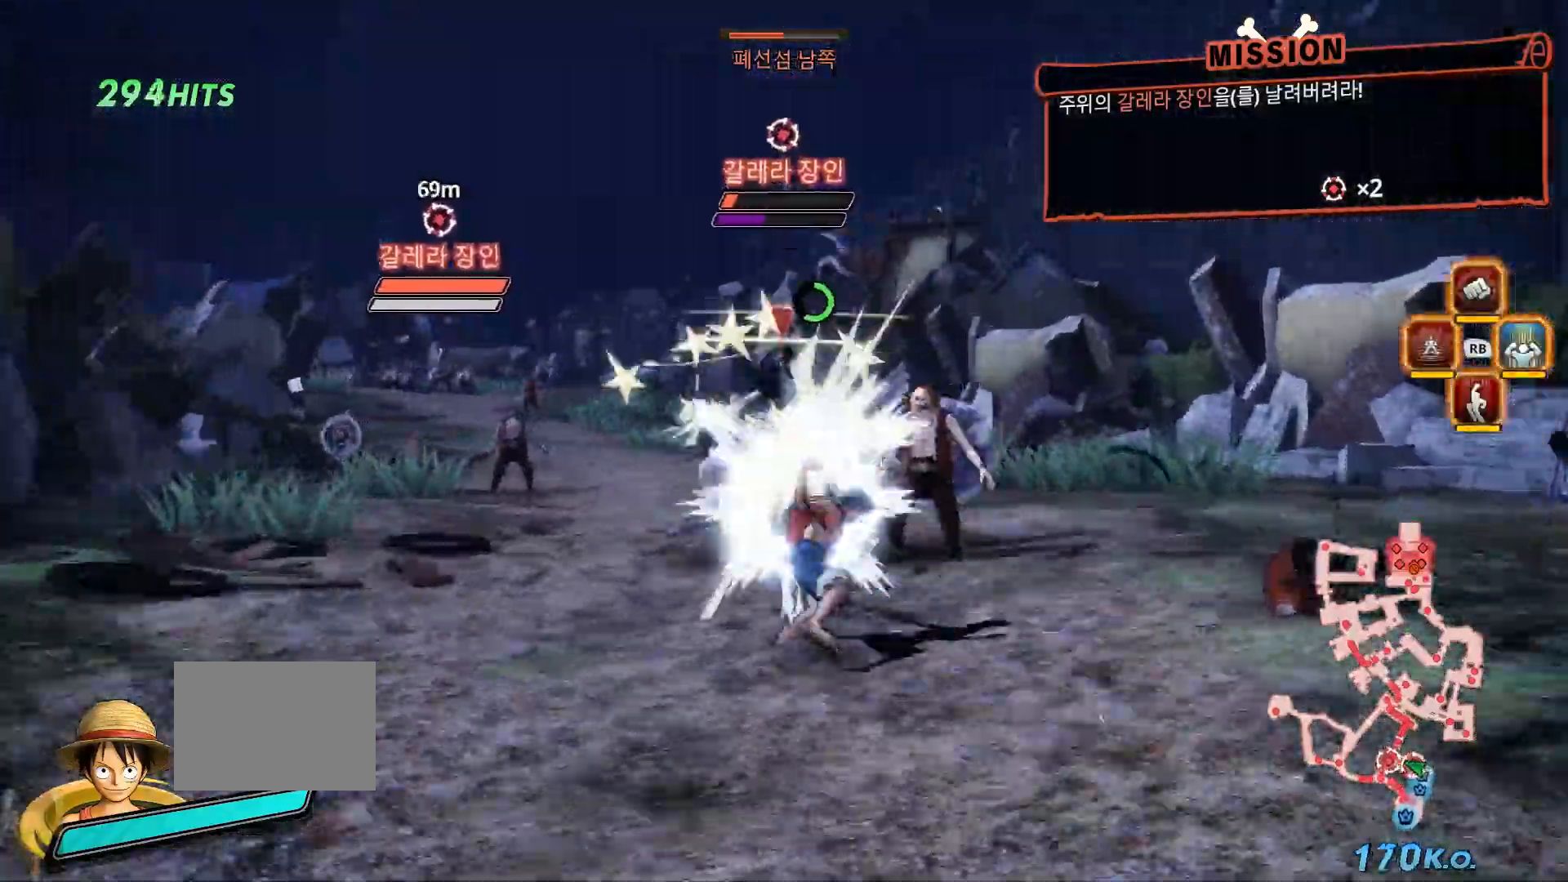
{"dt_ms": 500, "buttons": ["A"], "left_stick": "center", "right_stick": "center", "events": [[233, "A", "up"], [333, "A", "down"]]}
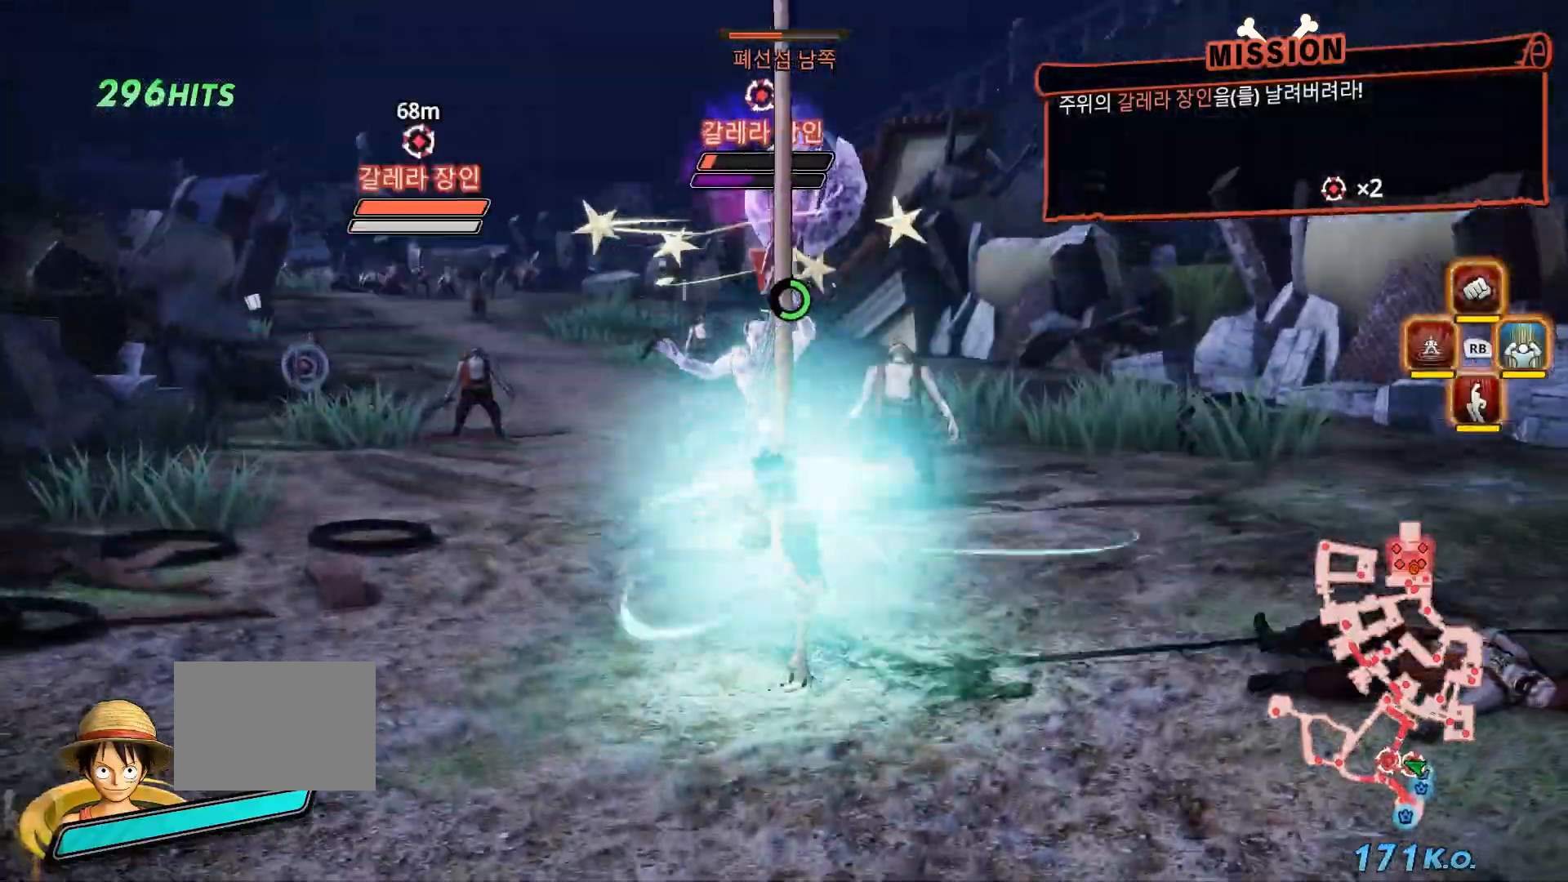
{"dt_ms": 500, "buttons": [], "left_stick": "center", "right_stick": "center", "events": [[217, "A", "up"], [350, "X", "down"], [450, "X", "up"]]}
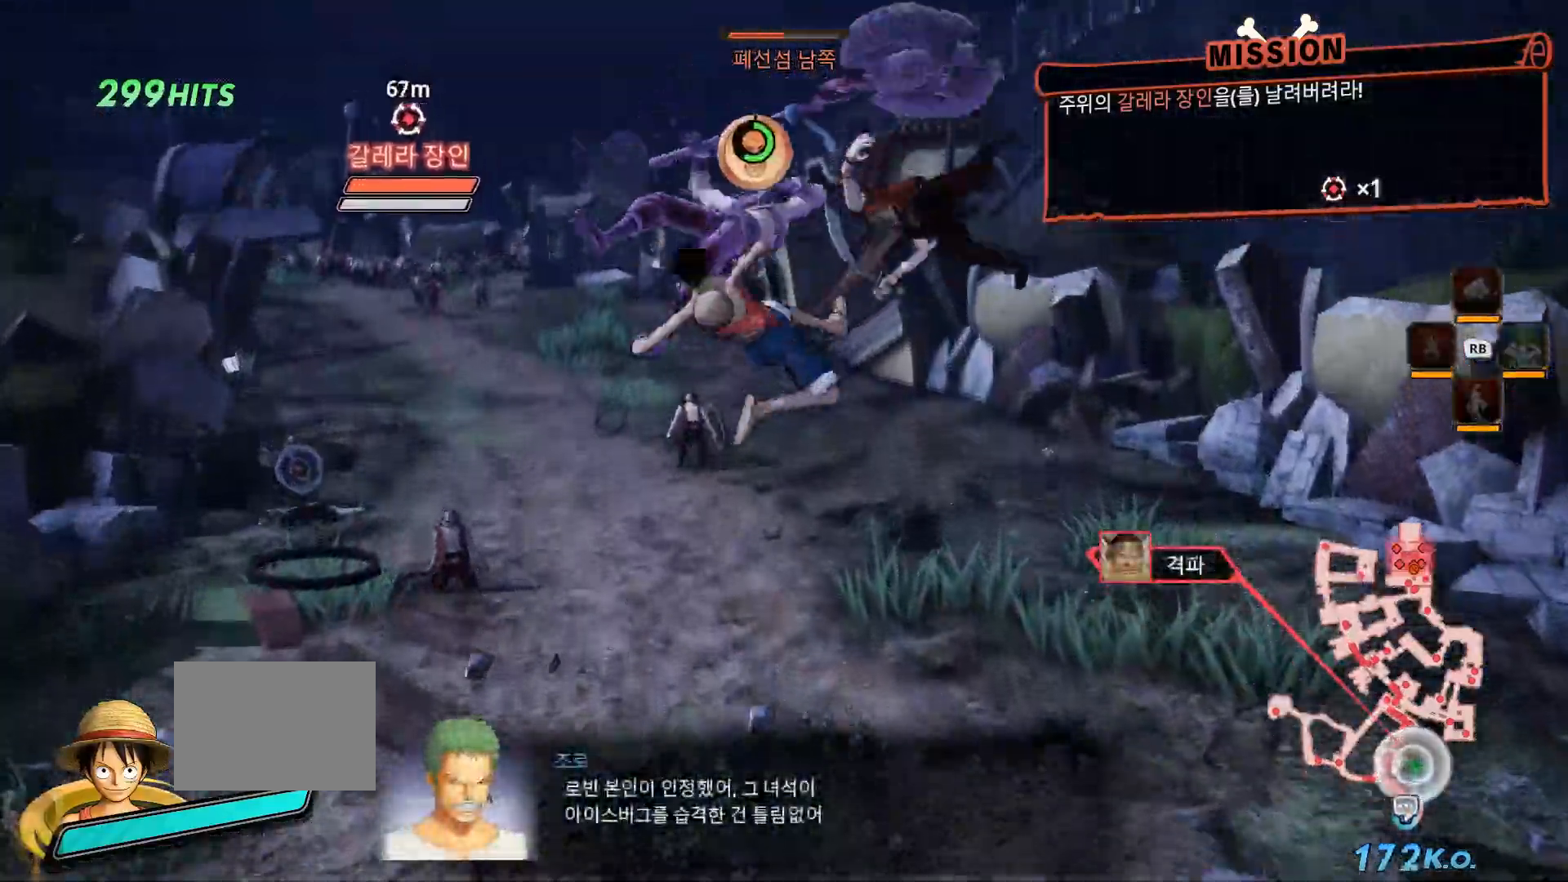
{"dt_ms": 500, "buttons": [], "left_stick": "up", "right_stick": "center", "events": [[50, "X", "down"], [150, "X", "up"], [233, "X", "down"], [317, "X", "up"], [450, "left_stick", "up"]]}
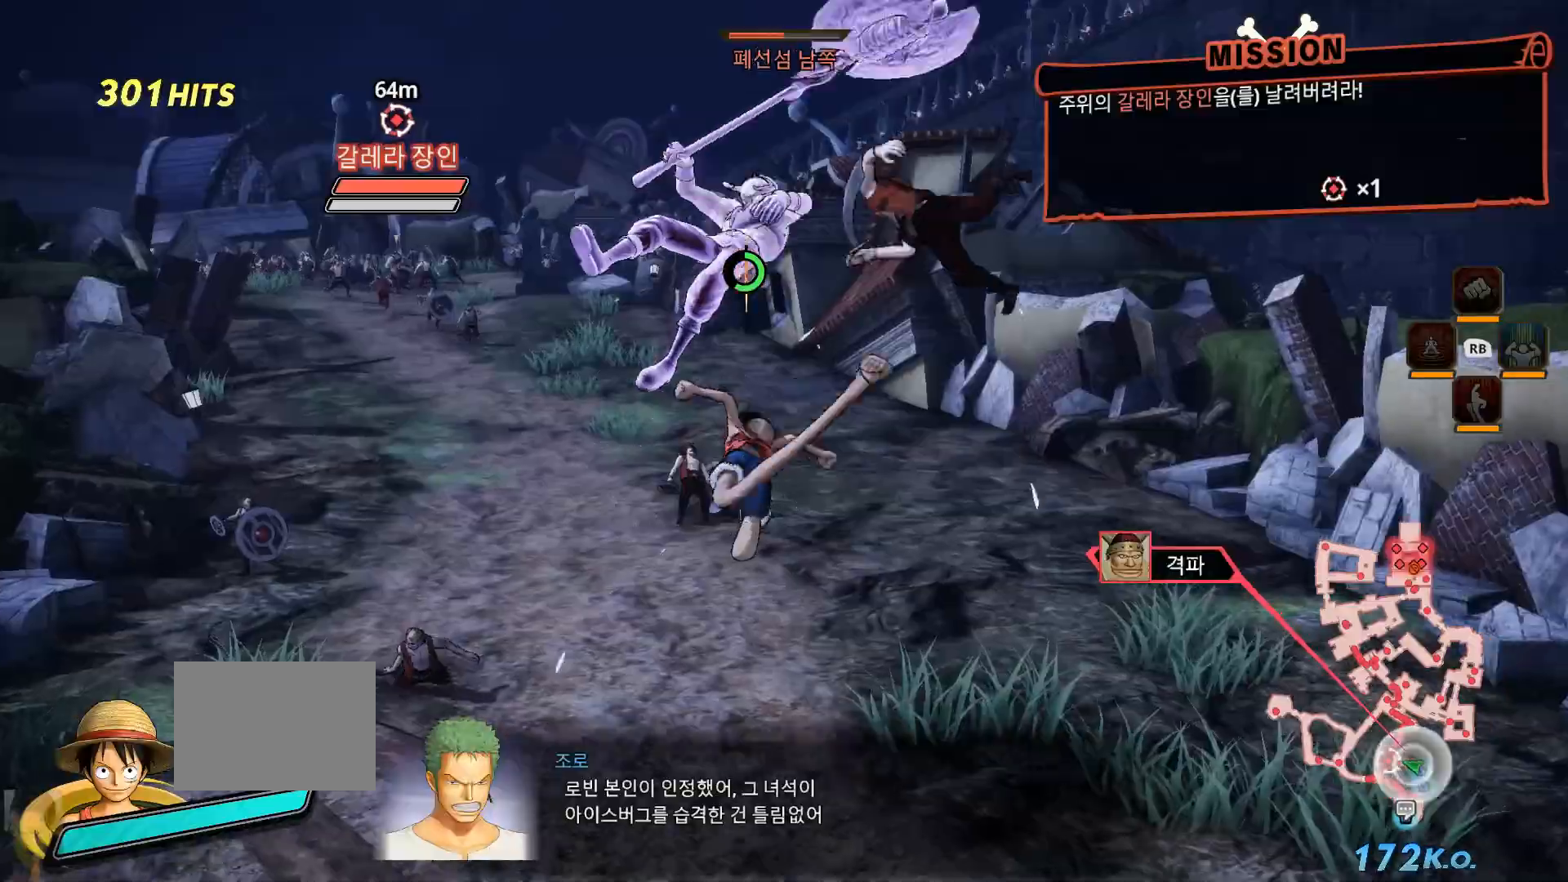
{"dt_ms": 500, "buttons": [], "left_stick": "up", "right_stick": "center", "events": []}
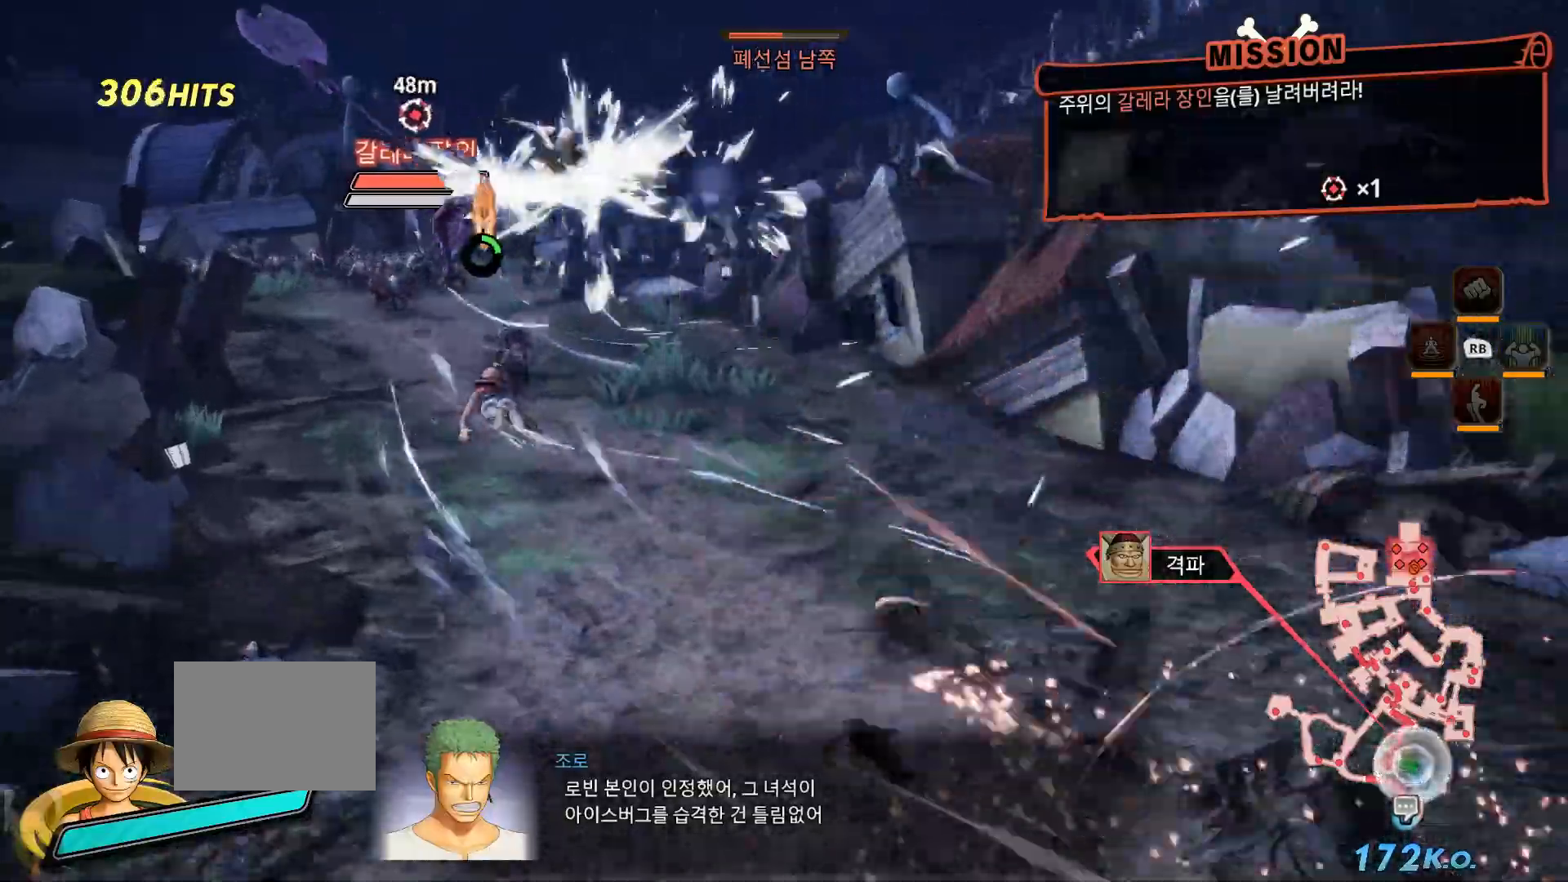
{"dt_ms": 500, "buttons": [], "left_stick": "up", "right_stick": "center", "events": []}
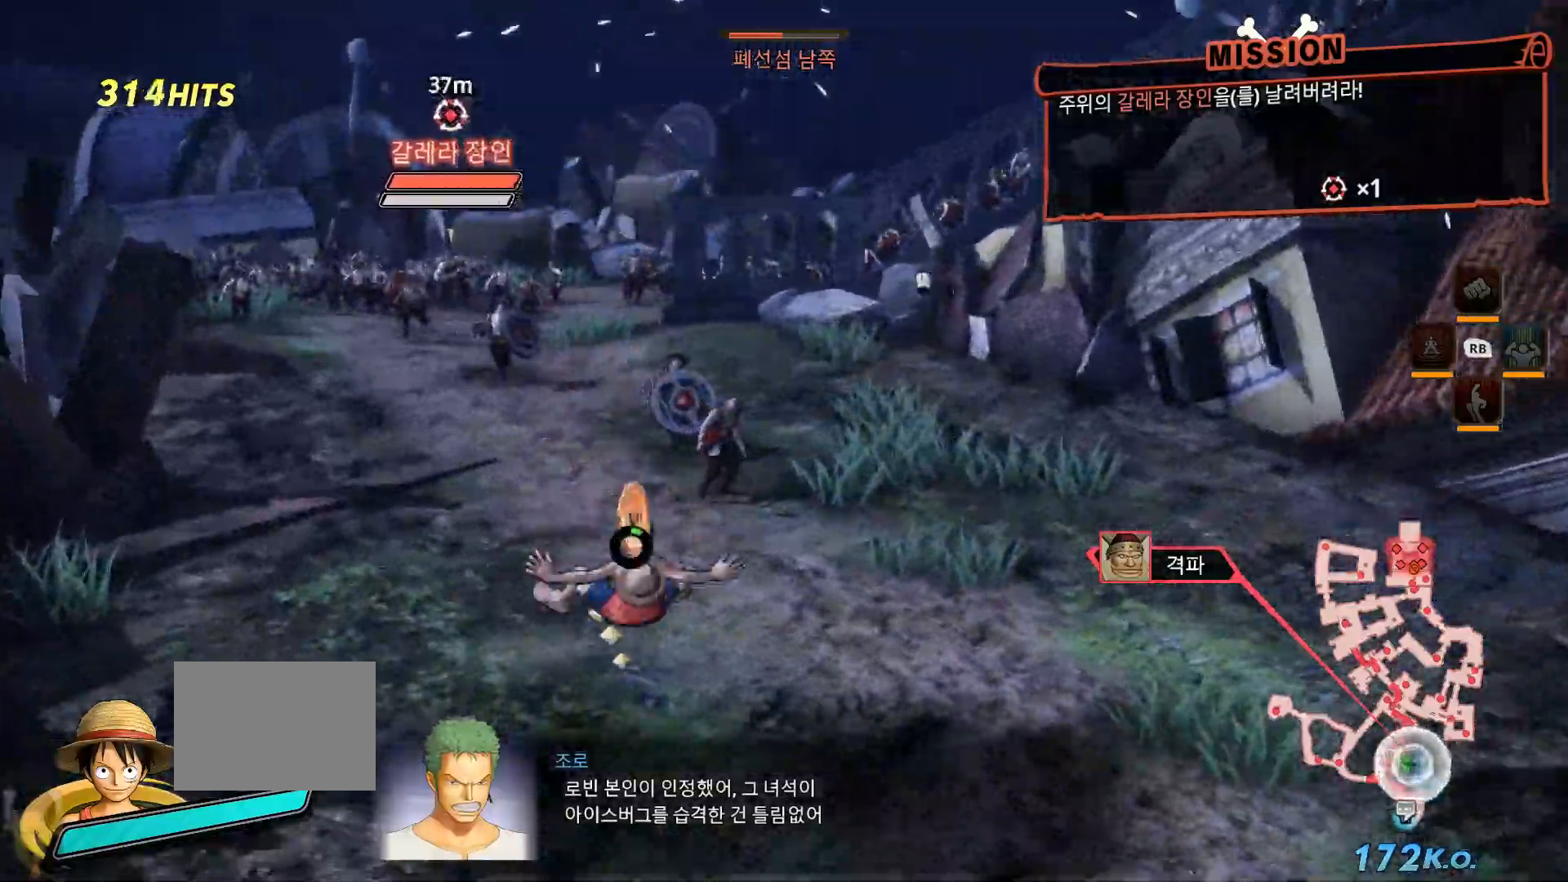
{"dt_ms": 500, "buttons": ["L2"], "left_stick": "up", "right_stick": "center", "events": [[450, "L2", "down"]]}
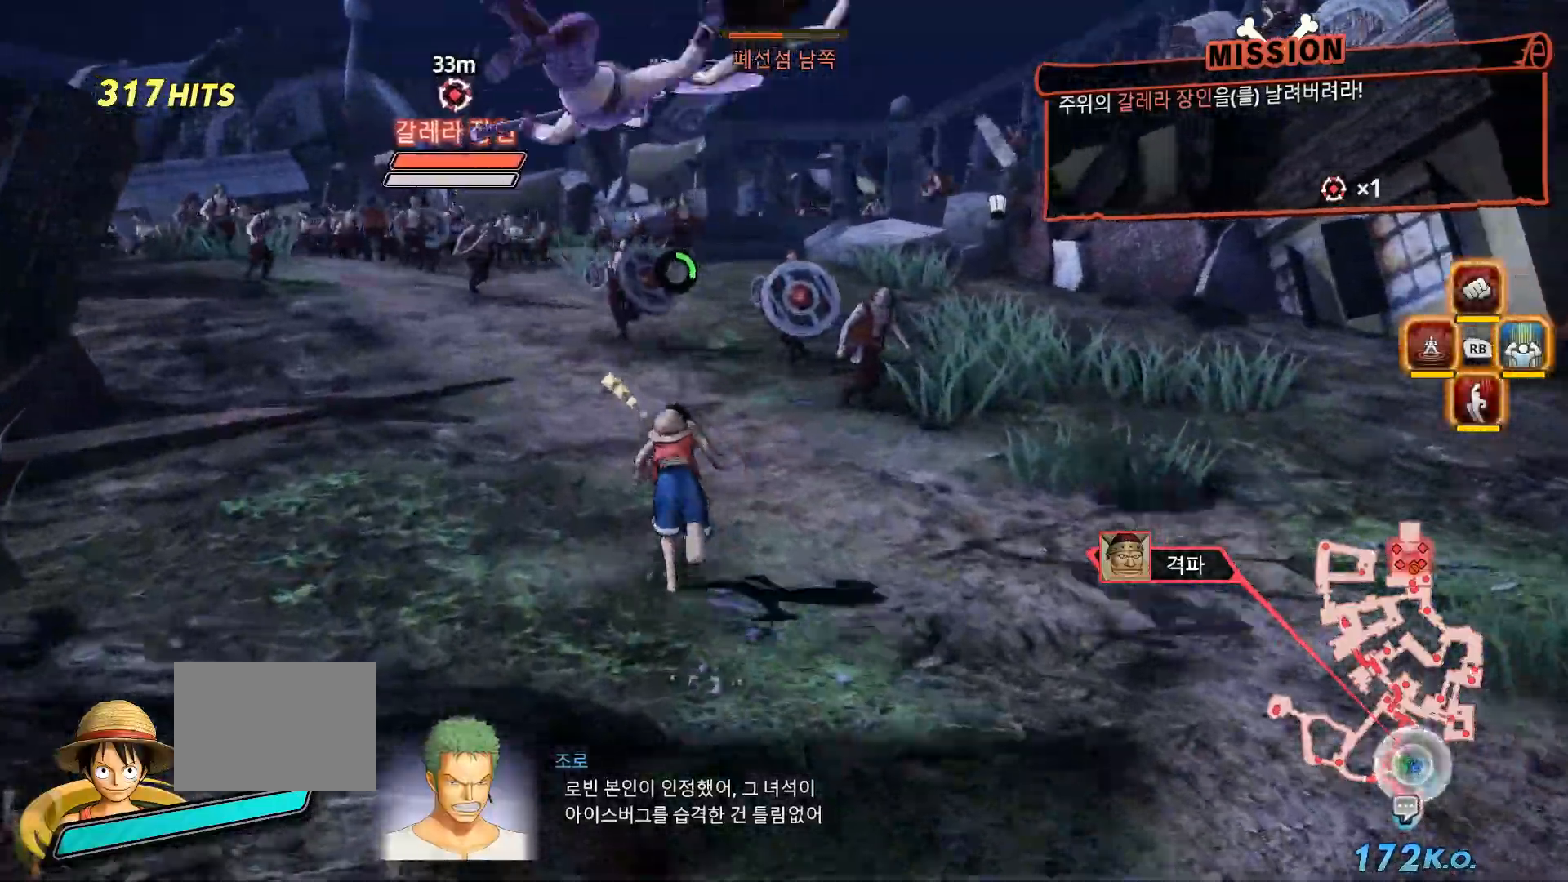
{"dt_ms": 500, "buttons": [], "left_stick": "up", "right_stick": "center"}
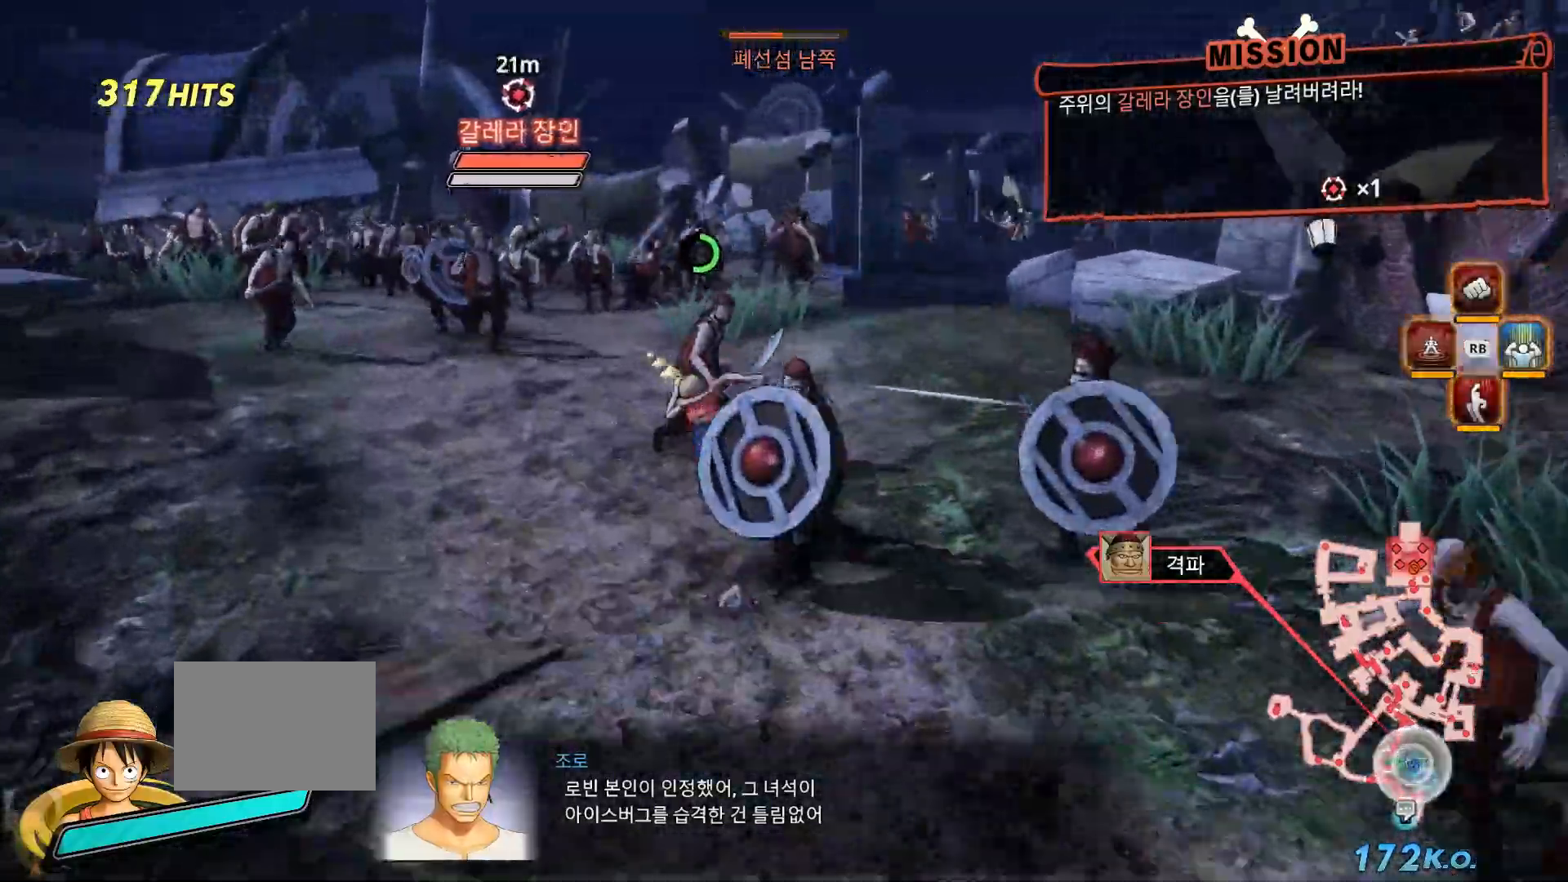
{"dt_ms": 500, "buttons": [], "left_stick": "up", "right_stick": "center"}
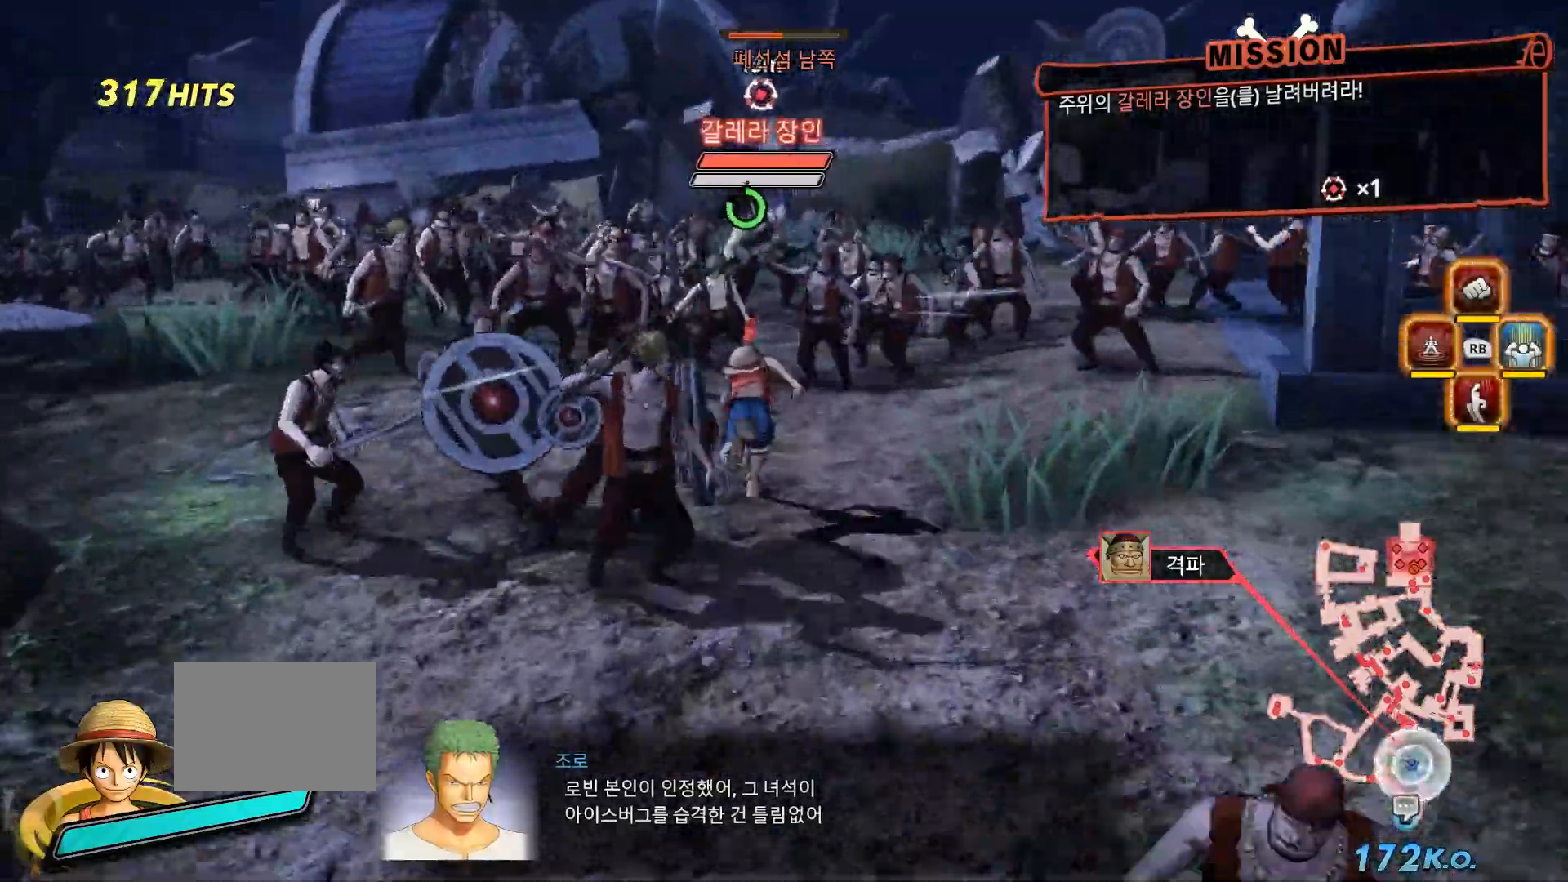
{"dt_ms": 500, "buttons": ["X"], "left_stick": "center", "right_stick": "center", "events": [[417, "X", "down"], [450, "left_stick", "center"]]}
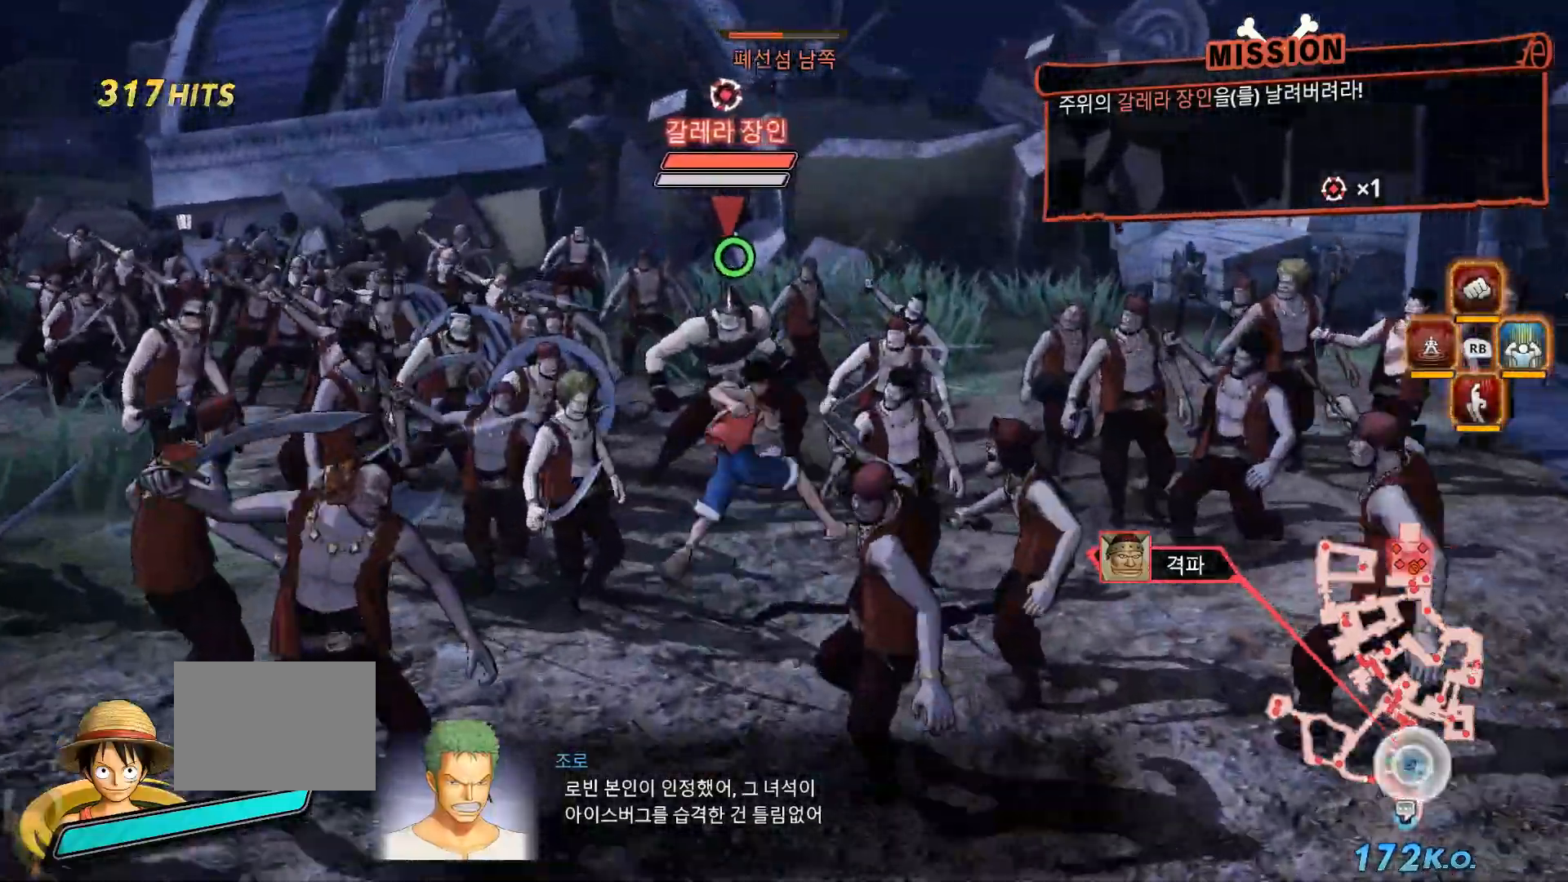
{"dt_ms": 500, "buttons": [], "left_stick": "center", "right_stick": "center", "events": [[33, "X", "up"], [117, "X", "down"], [200, "L1", "down"], [233, "X", "up"], [317, "L1", "up"], [333, "X", "down"], [400, "X", "up"]]}
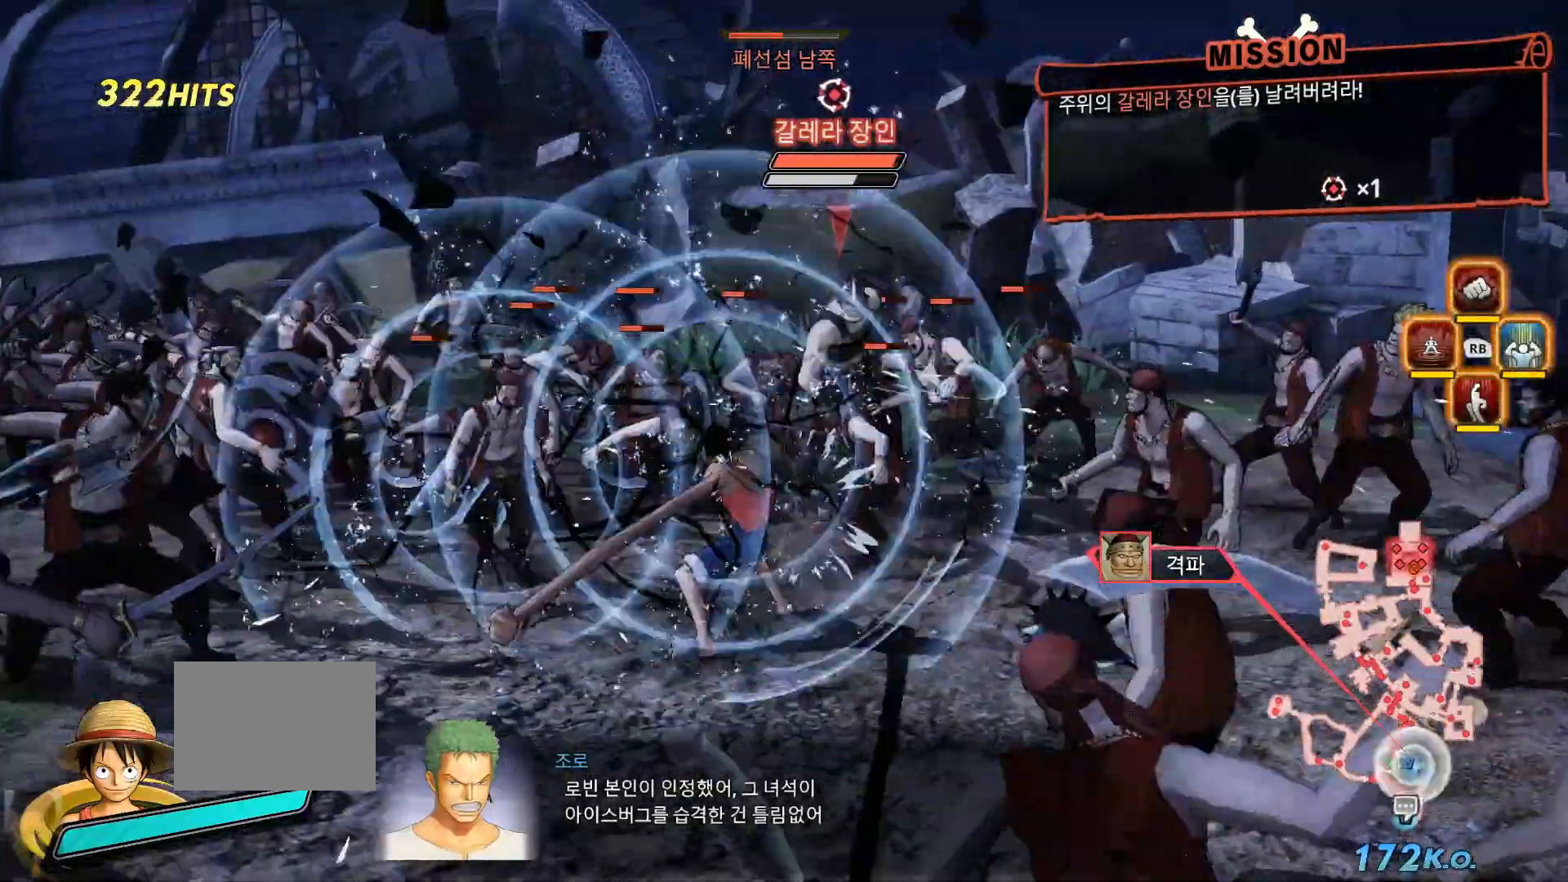
{"dt_ms": 500, "buttons": [], "left_stick": "center", "right_stick": "center", "events": []}
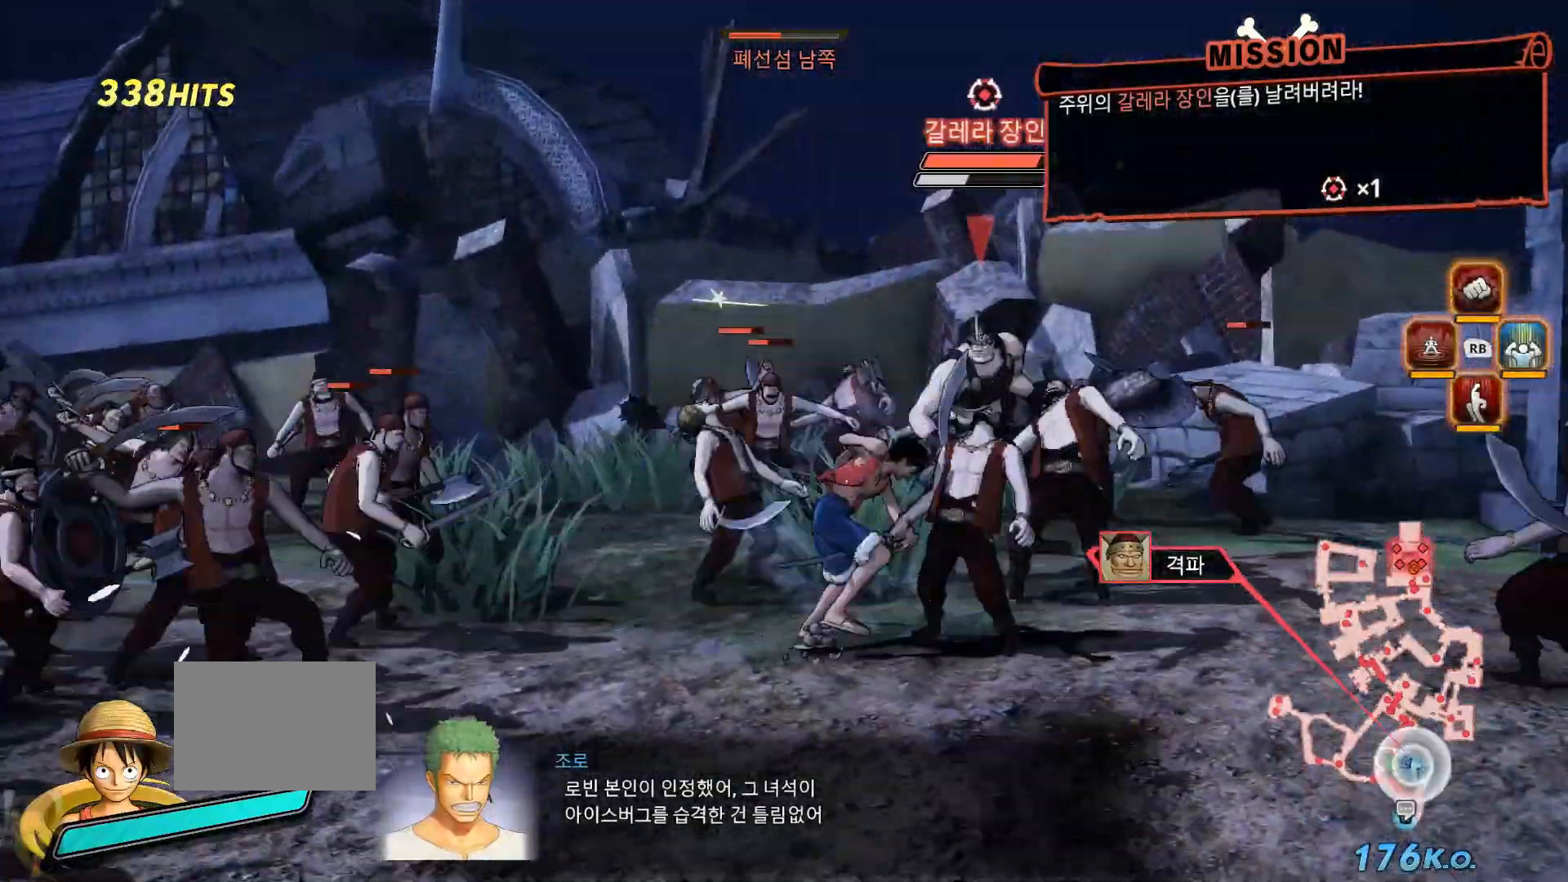
{"dt_ms": 500, "buttons": [], "left_stick": "center", "right_stick": "center"}
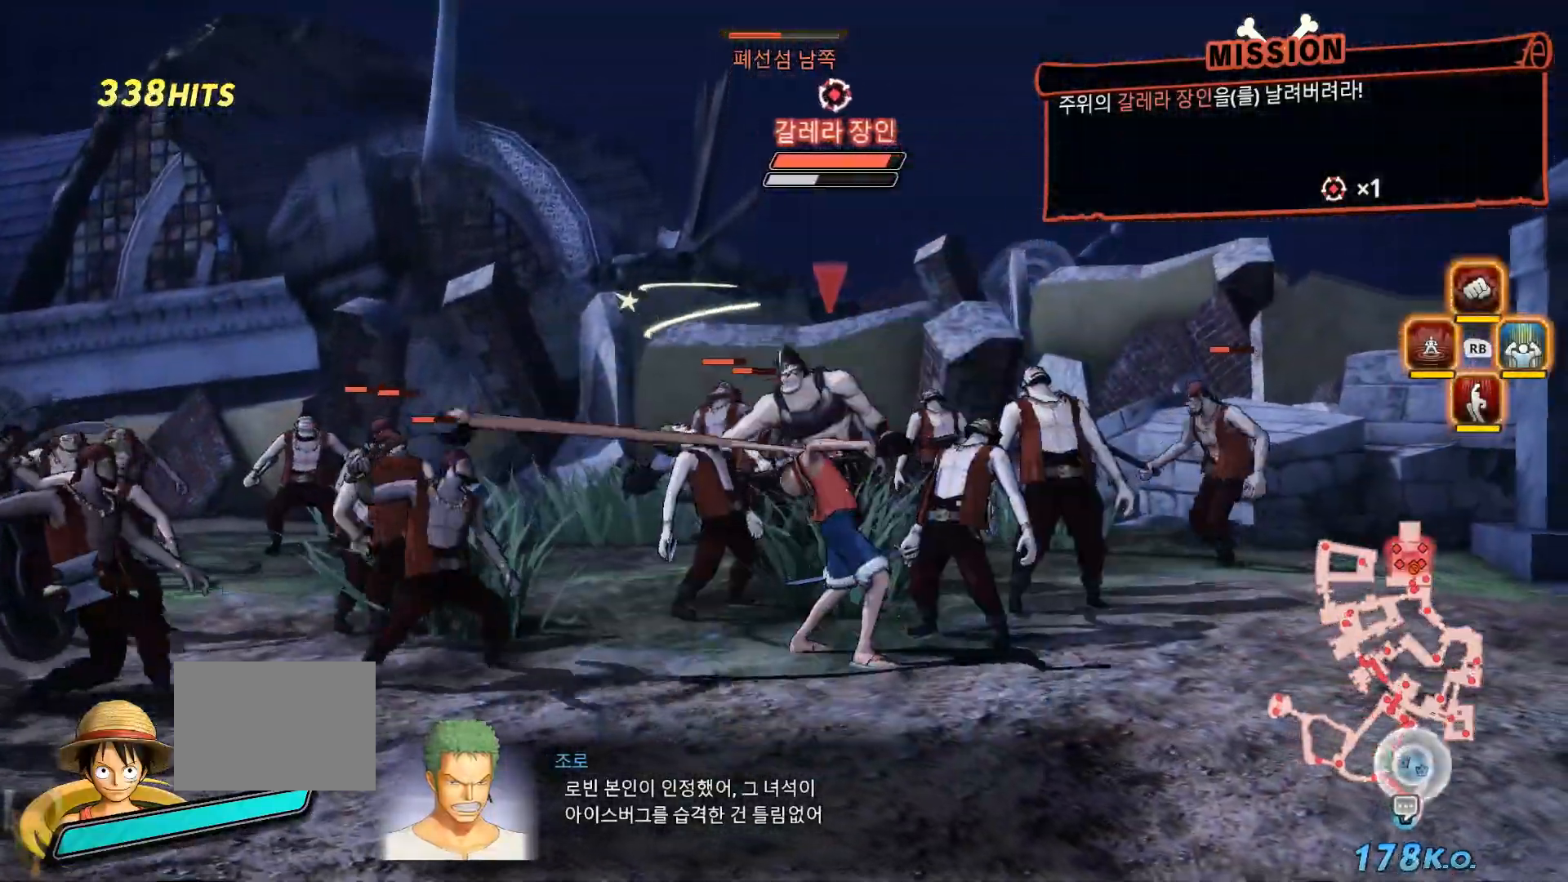
{"dt_ms": 500, "buttons": [], "left_stick": "up-left", "right_stick": "center", "events": [[383, "left_stick", "up-left"]]}
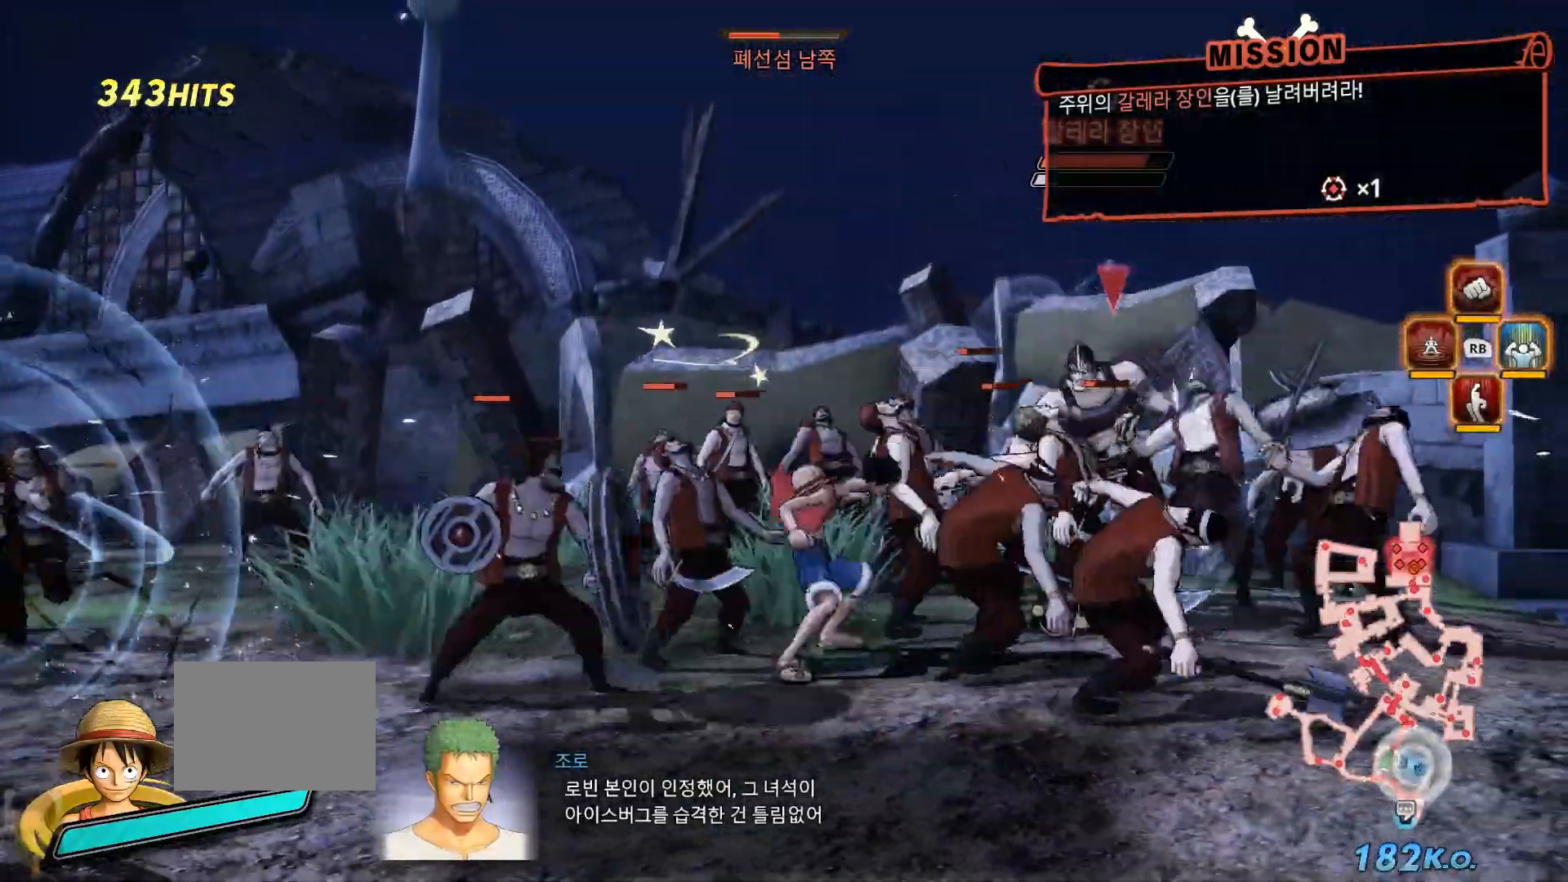
{"dt_ms": 500, "buttons": [], "left_stick": "right", "right_stick": "center", "events": [[200, "left_stick", "up-right"], [333, "left_stick", "right"]]}
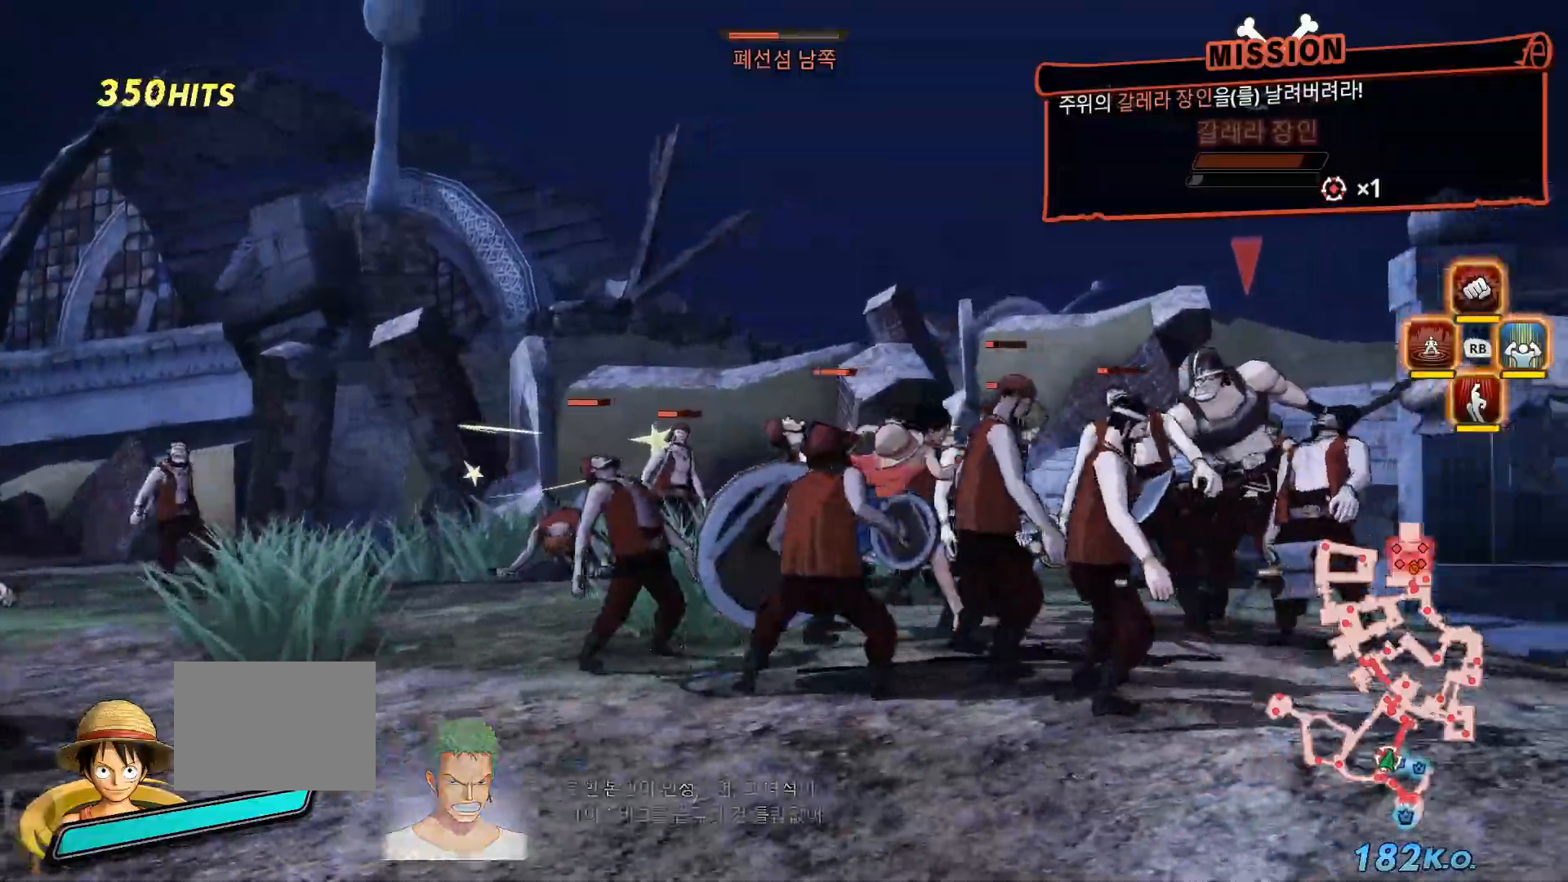
{"dt_ms": 500, "buttons": [], "left_stick": "center", "right_stick": "center", "events": [[17, "L1", "down"], [50, "X", "down"], [83, "left_stick", "center"], [133, "L1", "up"], [150, "X", "up"]]}
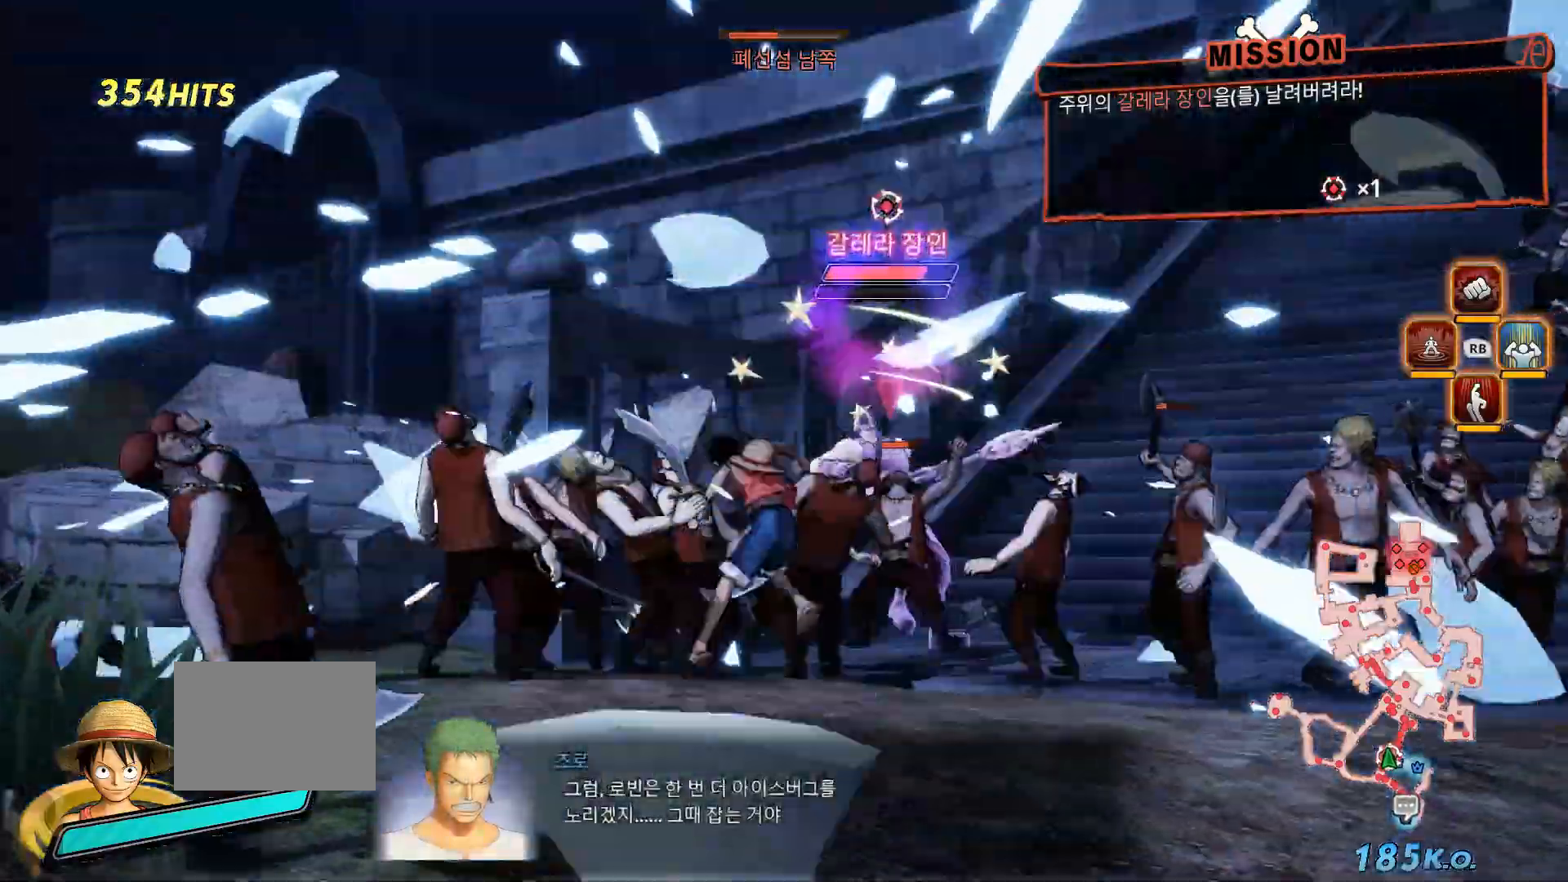
{"dt_ms": 500, "buttons": [], "left_stick": "right", "right_stick": "center", "events": [[383, "left_stick", "right"]]}
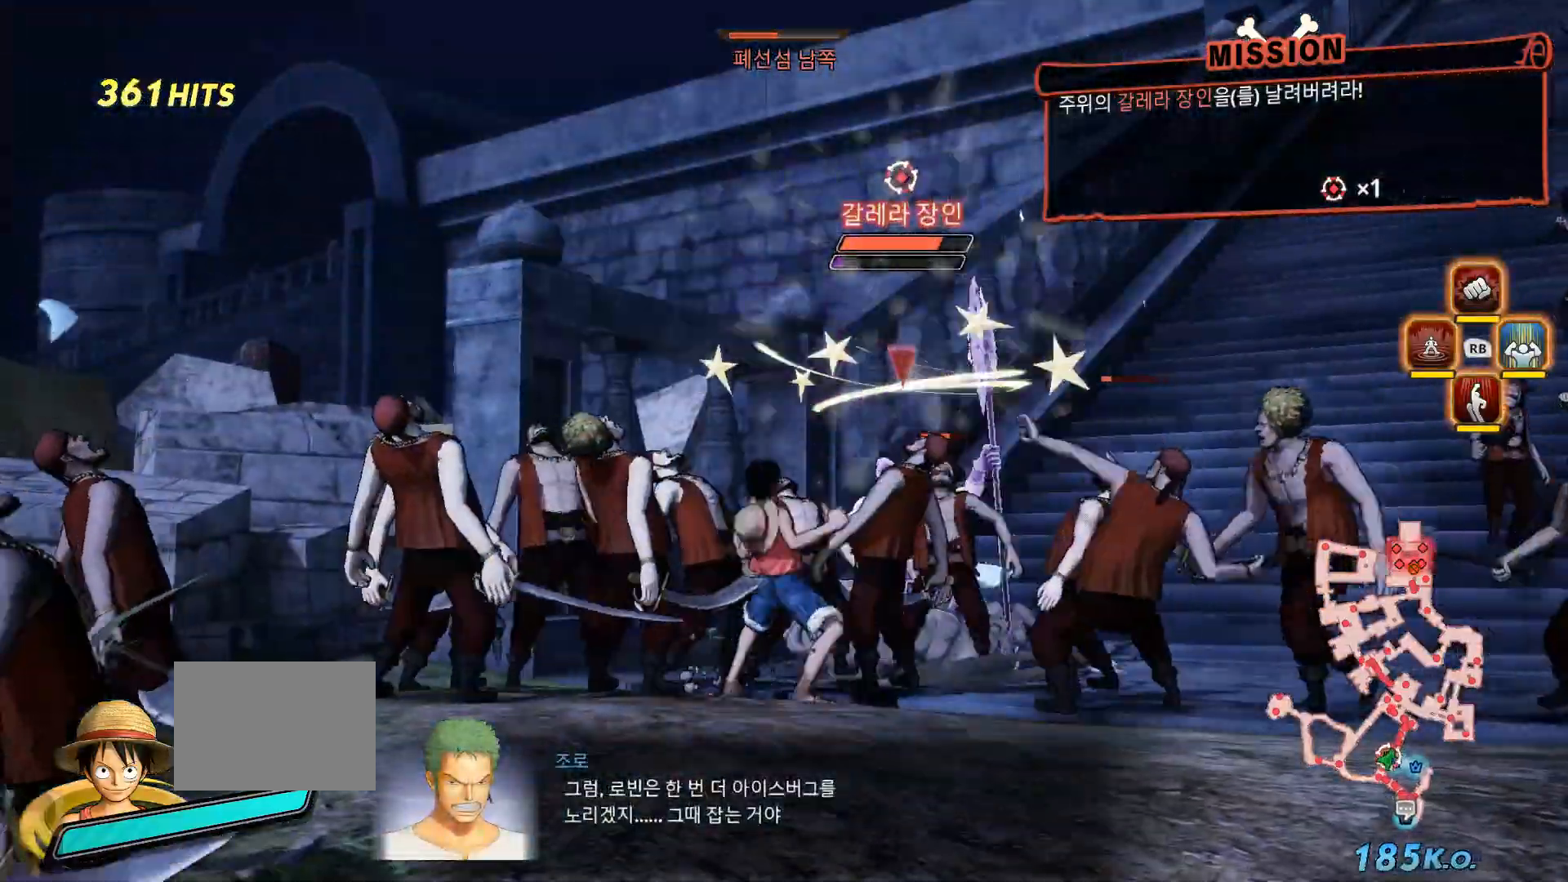
{"dt_ms": 500, "buttons": ["L1"], "left_stick": "up-right", "right_stick": "center", "events": [[50, "left_stick", "up-right"], [450, "L1", "down"]]}
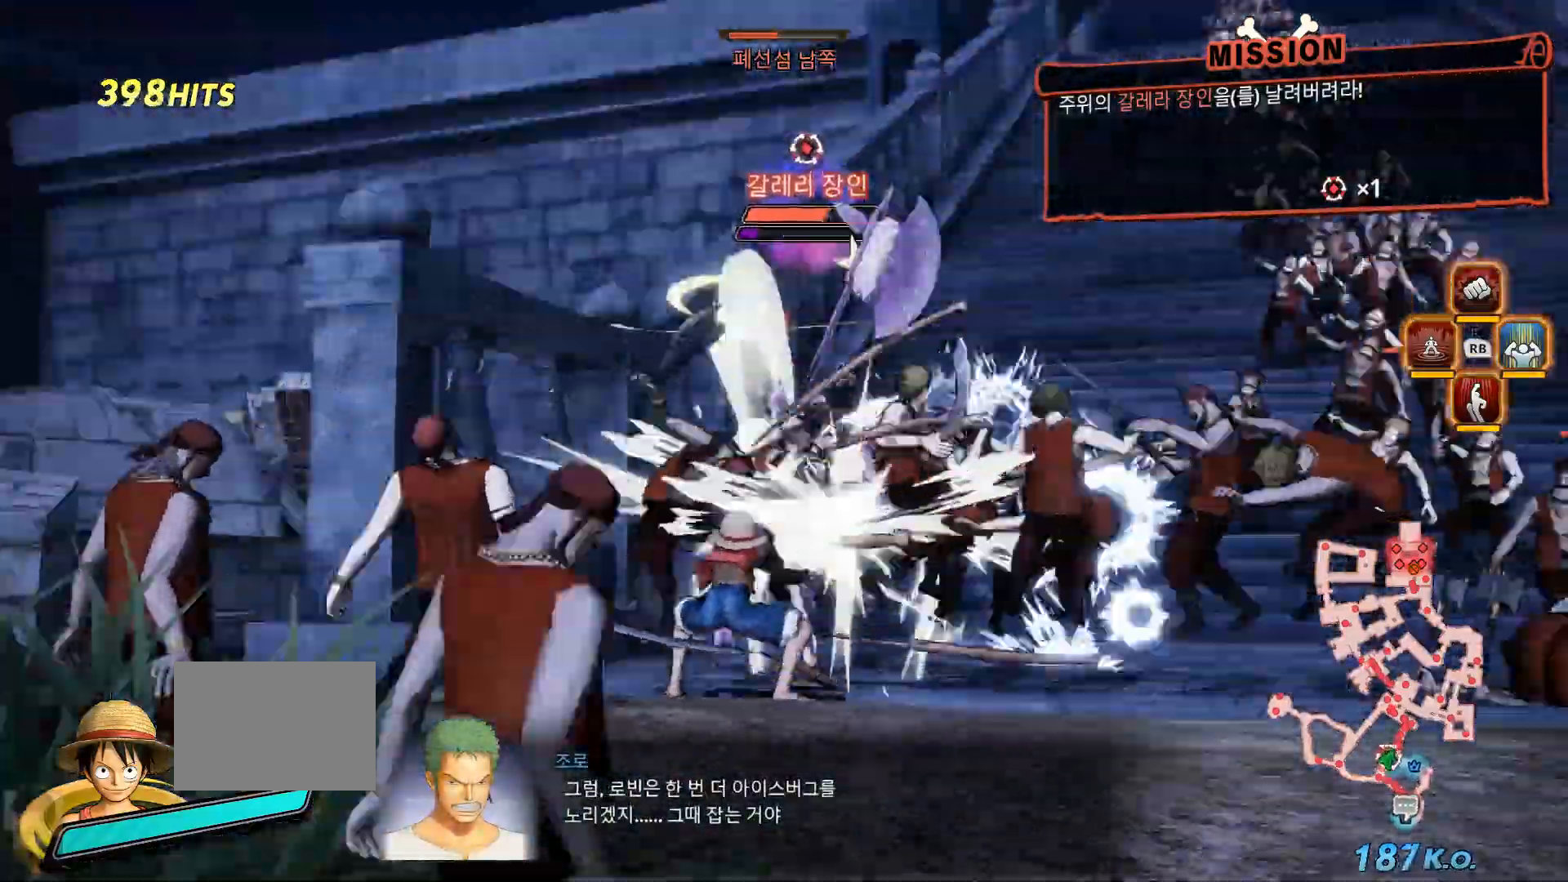
{"dt_ms": 500, "buttons": [], "left_stick": "center", "right_stick": "center", "events": [[50, "L1", "up"], [133, "left_stick", "center"]]}
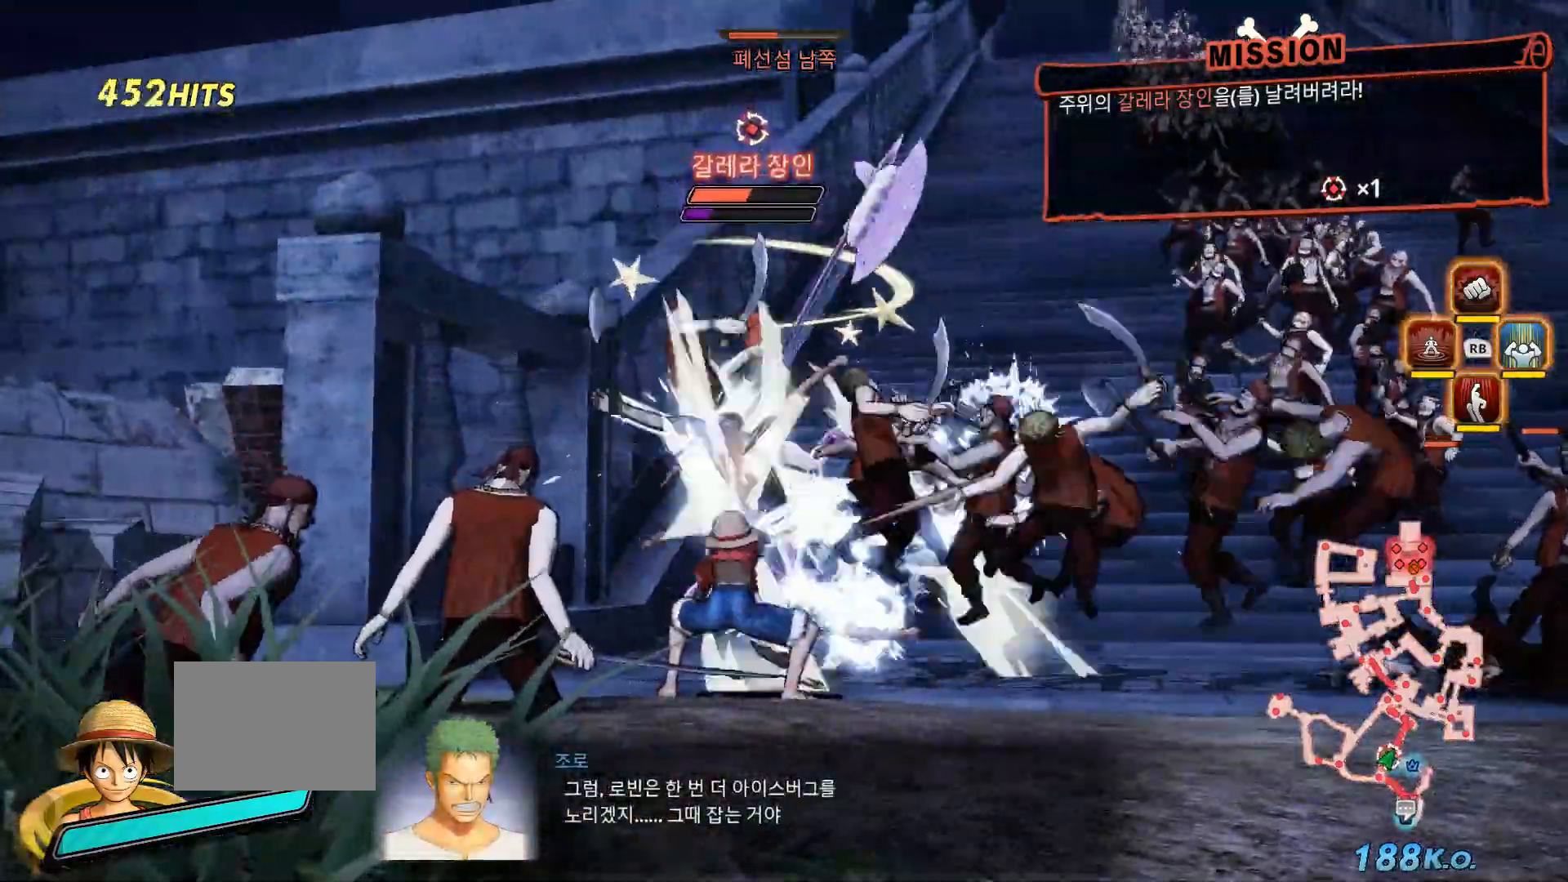
{"dt_ms": 500, "buttons": [], "left_stick": "center", "right_stick": "center", "events": []}
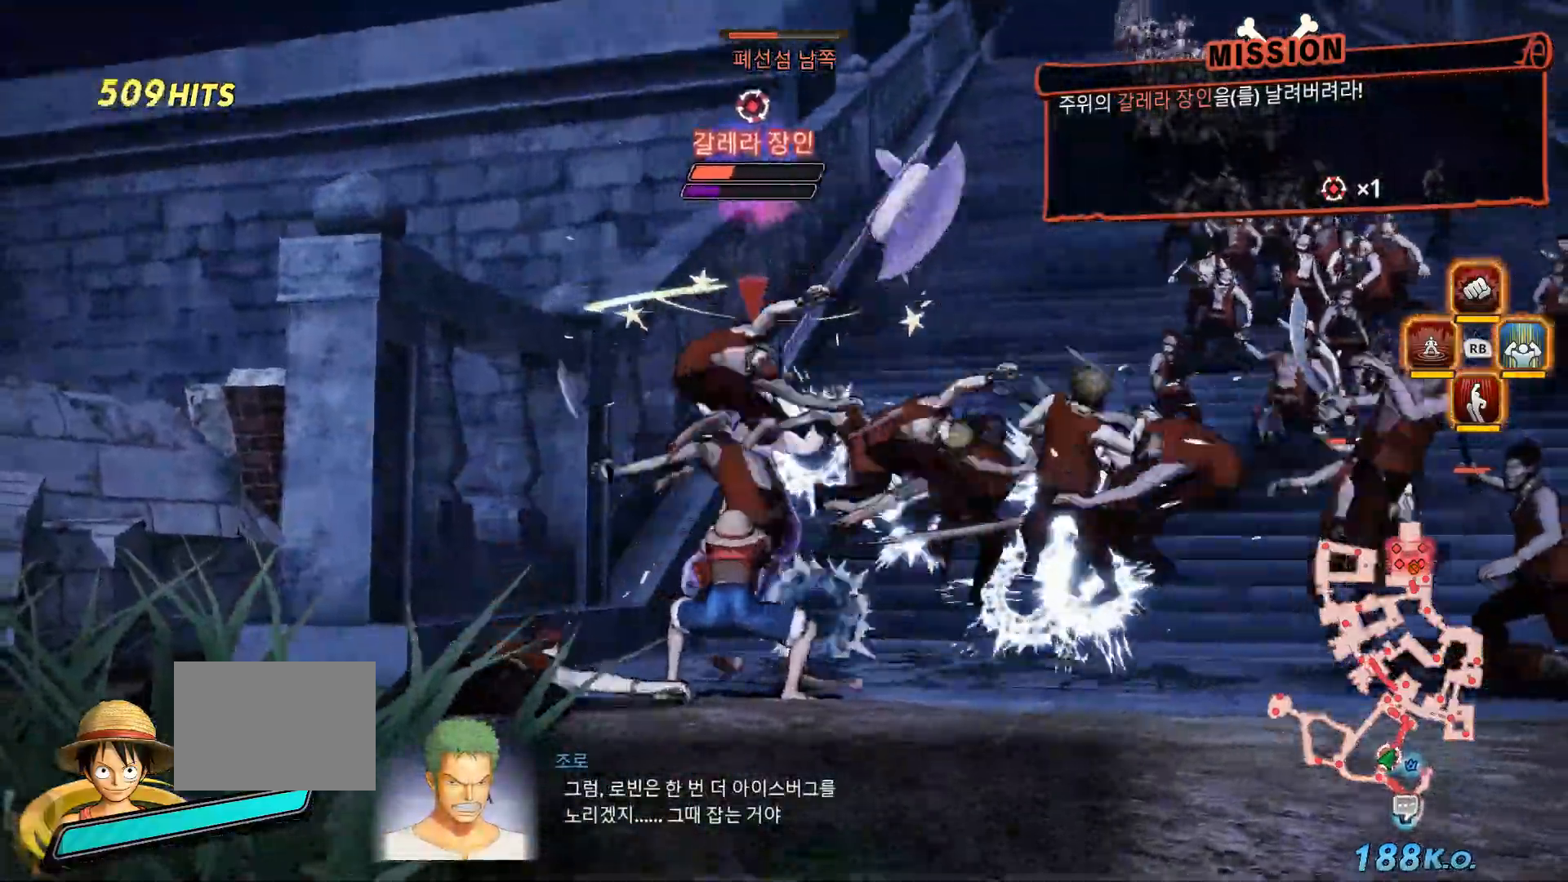
{"dt_ms": 500, "buttons": [], "left_stick": "center", "right_stick": "center"}
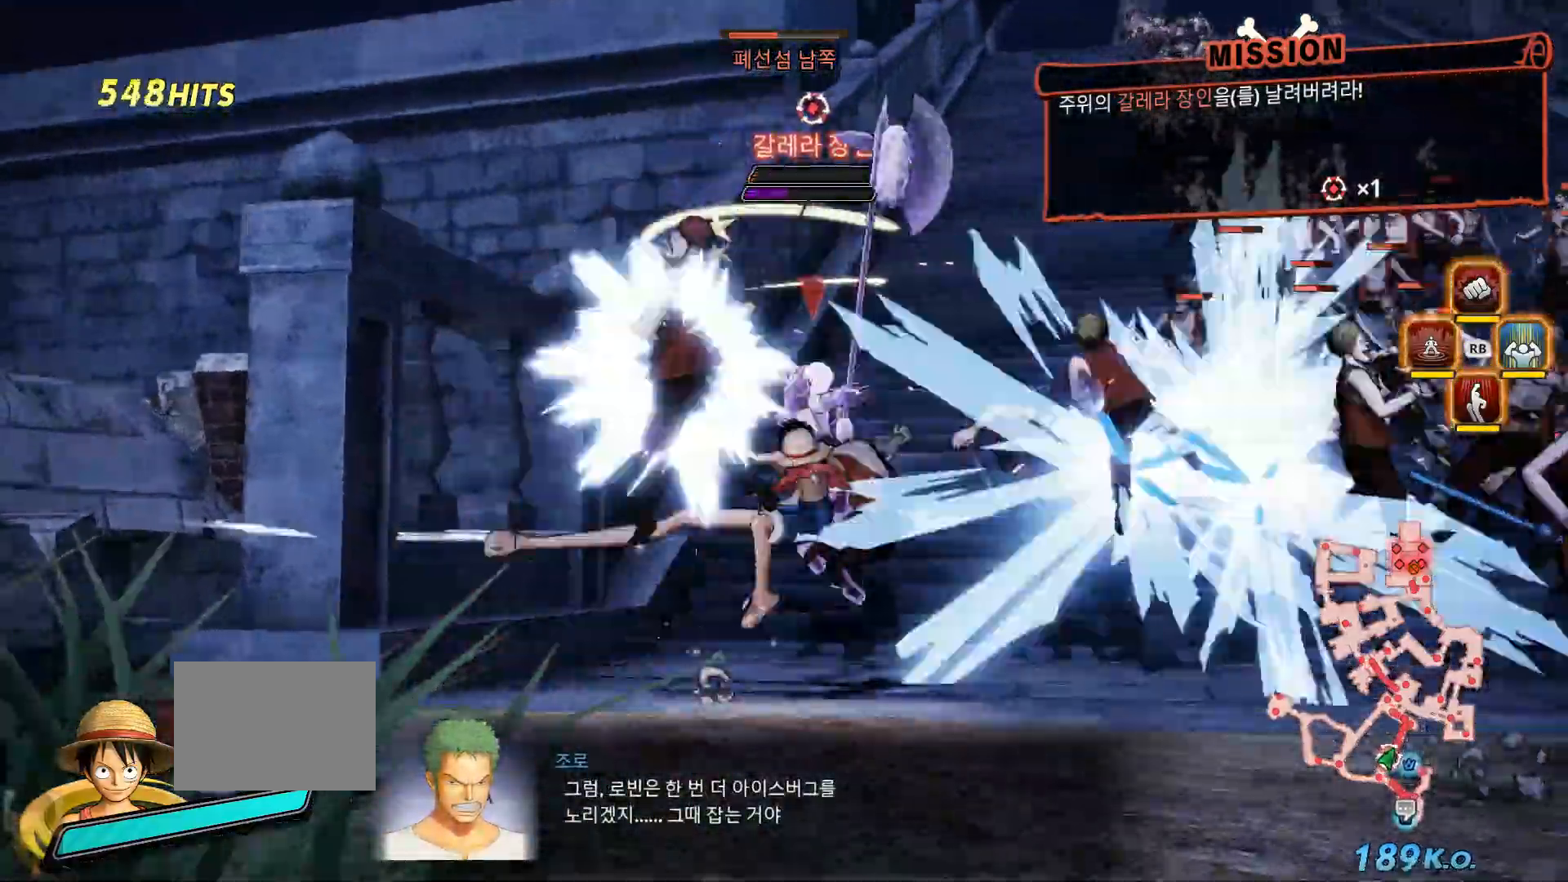
{"dt_ms": 1000, "buttons": [], "left_stick": "up-right", "right_stick": "center", "events": [[300, "left_stick", "up"], [533, "R2", "down"], [633, "R2", "up"], [683, "left_stick", "up-right"], [817, "SELECT", "down"], [917, "SELECT", "up"]]}
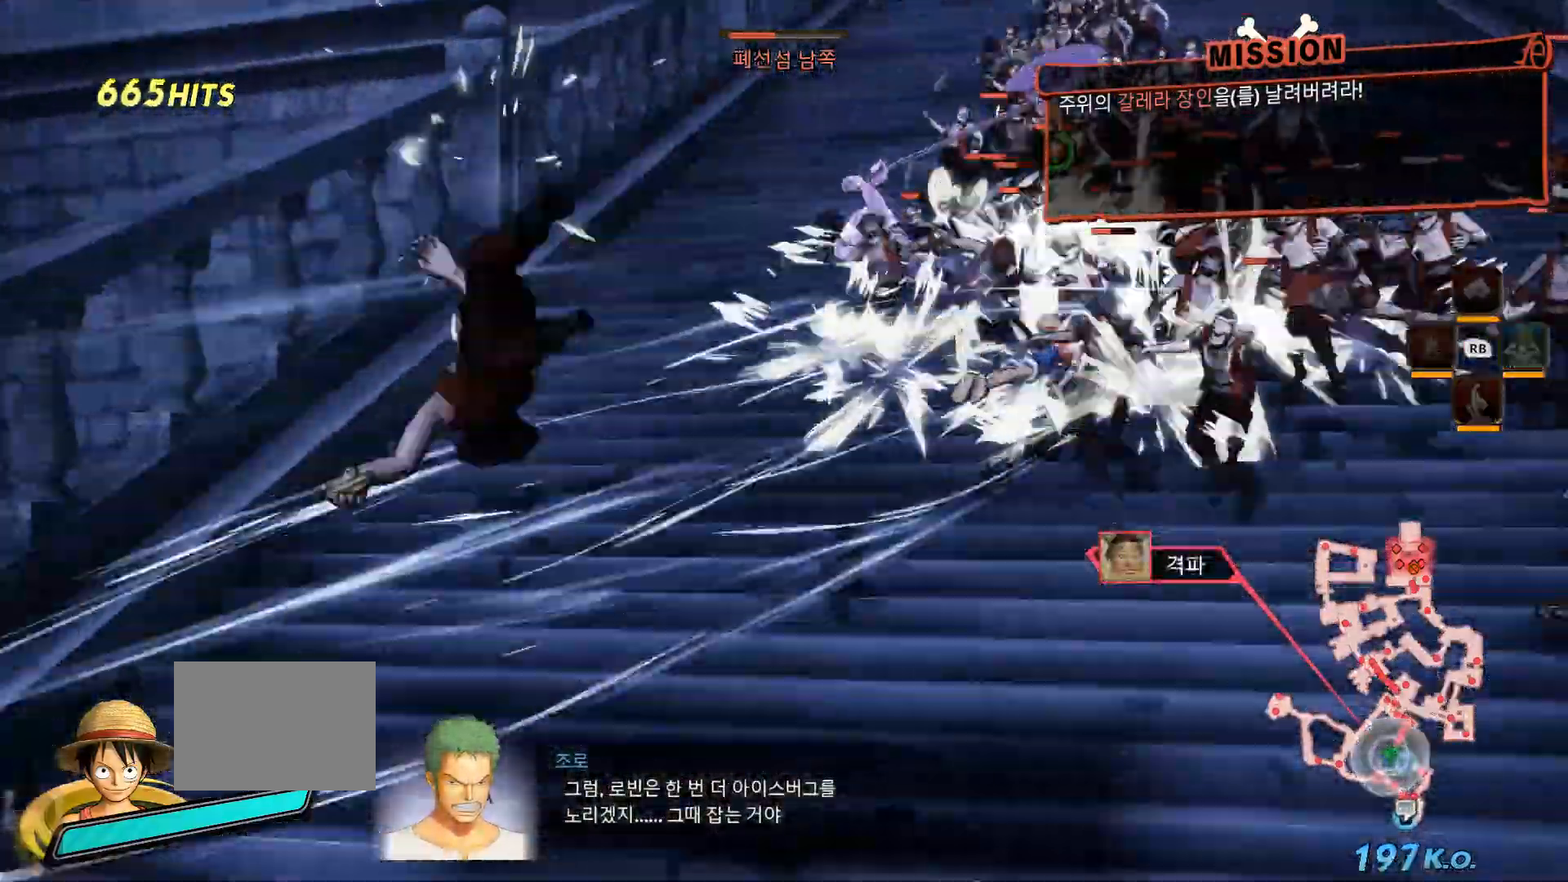
{"dt_ms": 500, "buttons": ["X"], "left_stick": "up", "right_stick": "center"}